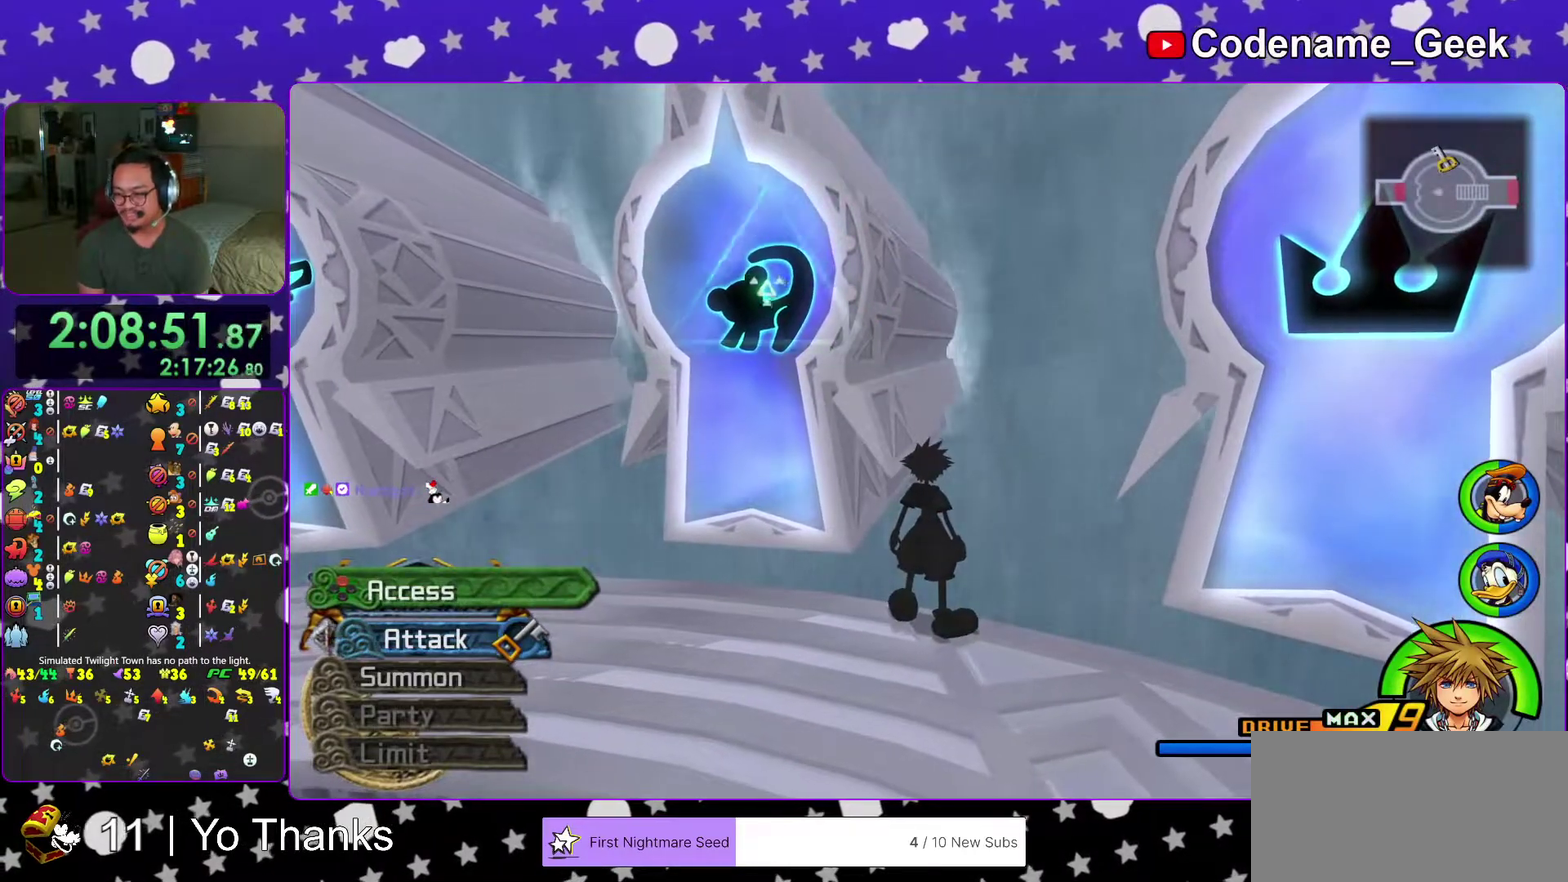
Gameplay with a controller (Nintendo layout); each line is a JSON object with the inputs held at the frame after it (dt_ms = milliseconds from this image to that frame). "events" lists button and stick changes between this image and that frame as [ms after this image, input, new state], when the widget could be followed in between. This overlay highlights the sticks when they move; stick clicks (L3 R3) are not distinguishable. Not read: L3 R3 SELECT START.
{"dt_ms": 701, "buttons": [], "left_stick": "center", "right_stick": "center", "events": [[484, "right_stick", "down-right"], [567, "right_stick", "center"], [634, "right_stick", "down-right"], [701, "right_stick", "center"]]}
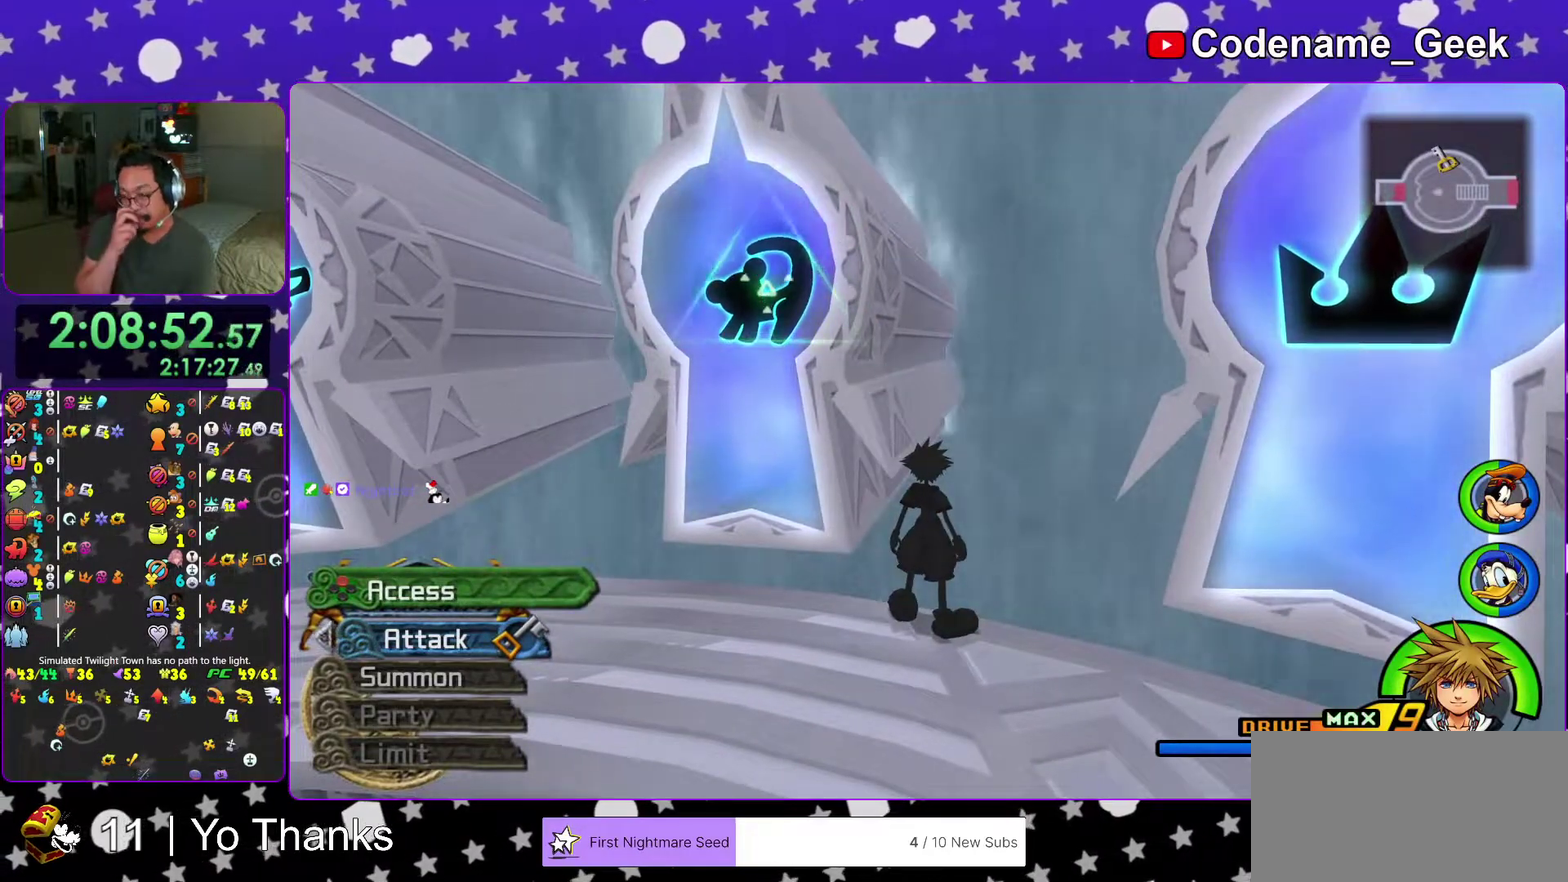
{"dt_ms": 300, "buttons": [], "left_stick": "center", "right_stick": "center", "events": []}
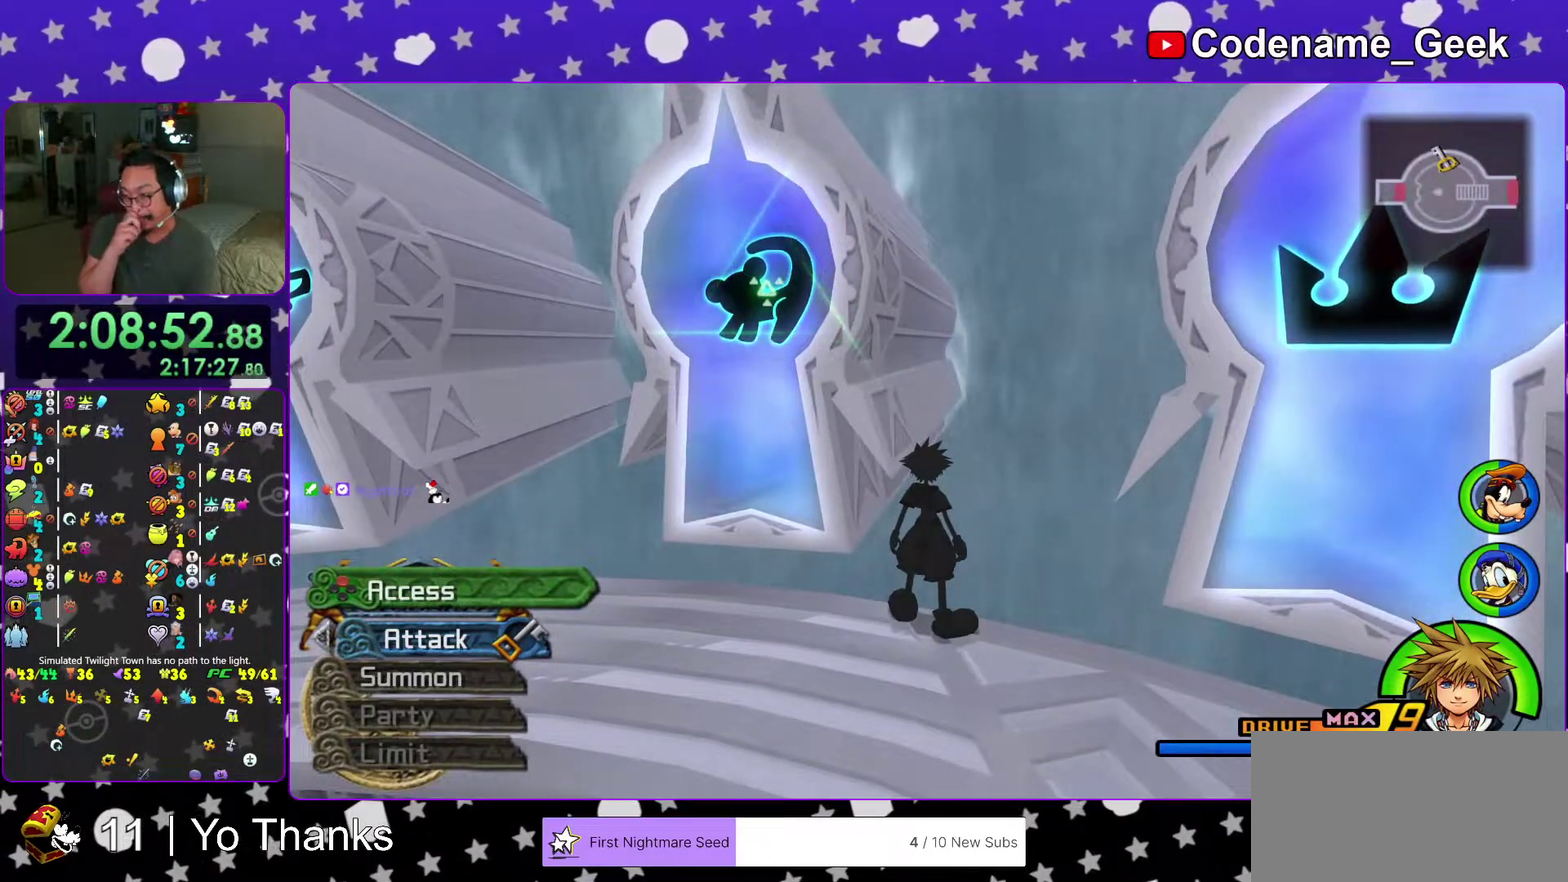
{"dt_ms": 701, "buttons": [], "left_stick": "center", "right_stick": "center"}
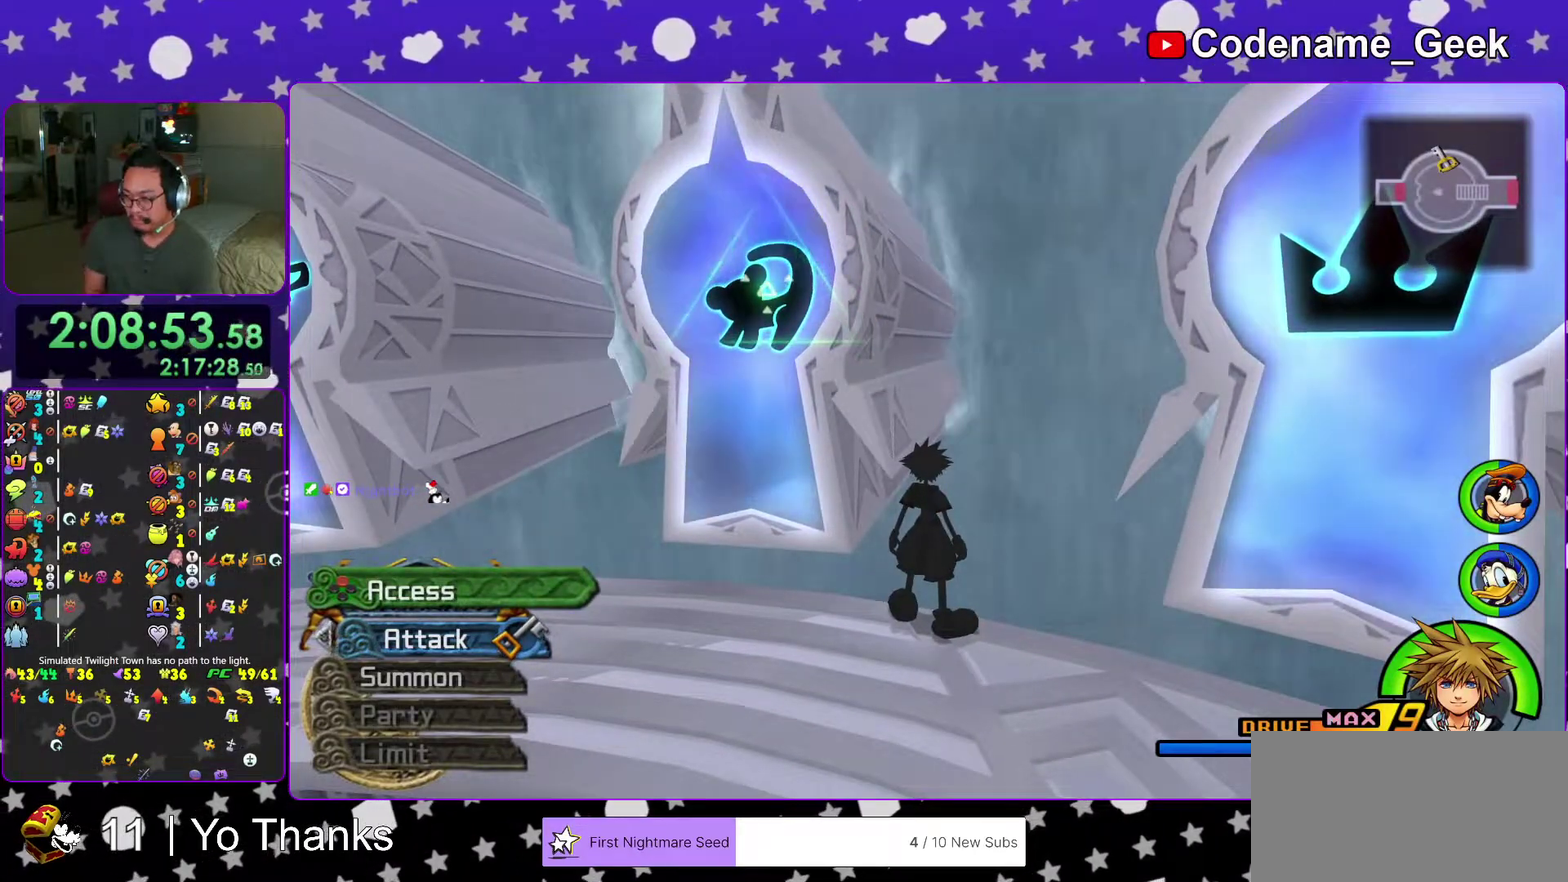
{"dt_ms": 700, "buttons": [], "left_stick": "center", "right_stick": "center"}
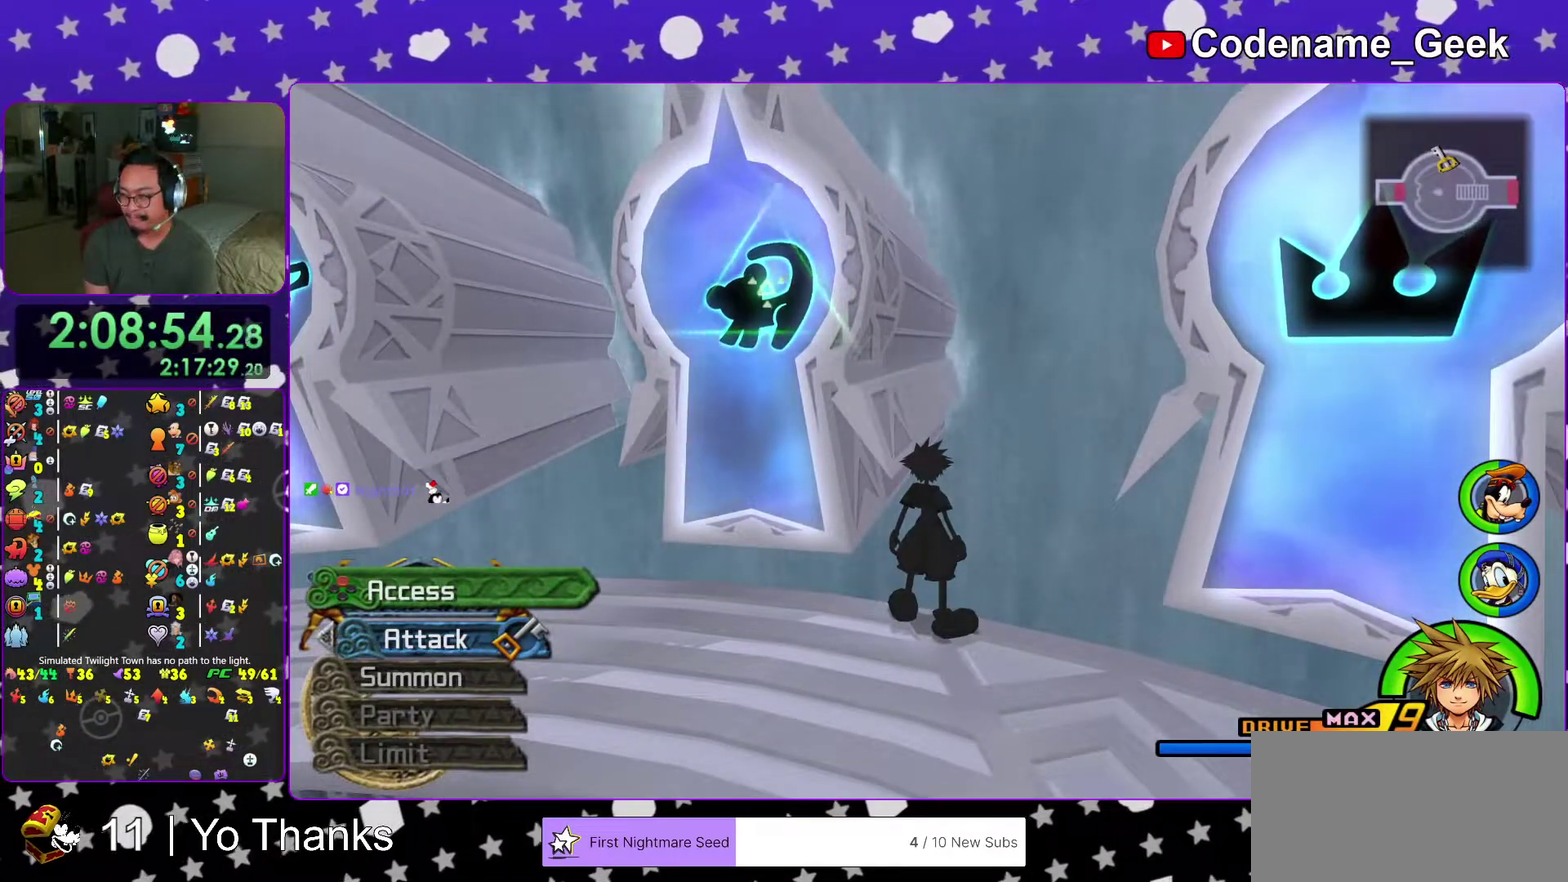
{"dt_ms": 301, "buttons": ["Y"], "left_stick": "up-left", "right_stick": "left", "events": [[167, "left_stick", "up-left"], [167, "right_stick", "left"], [301, "Y", "down"]]}
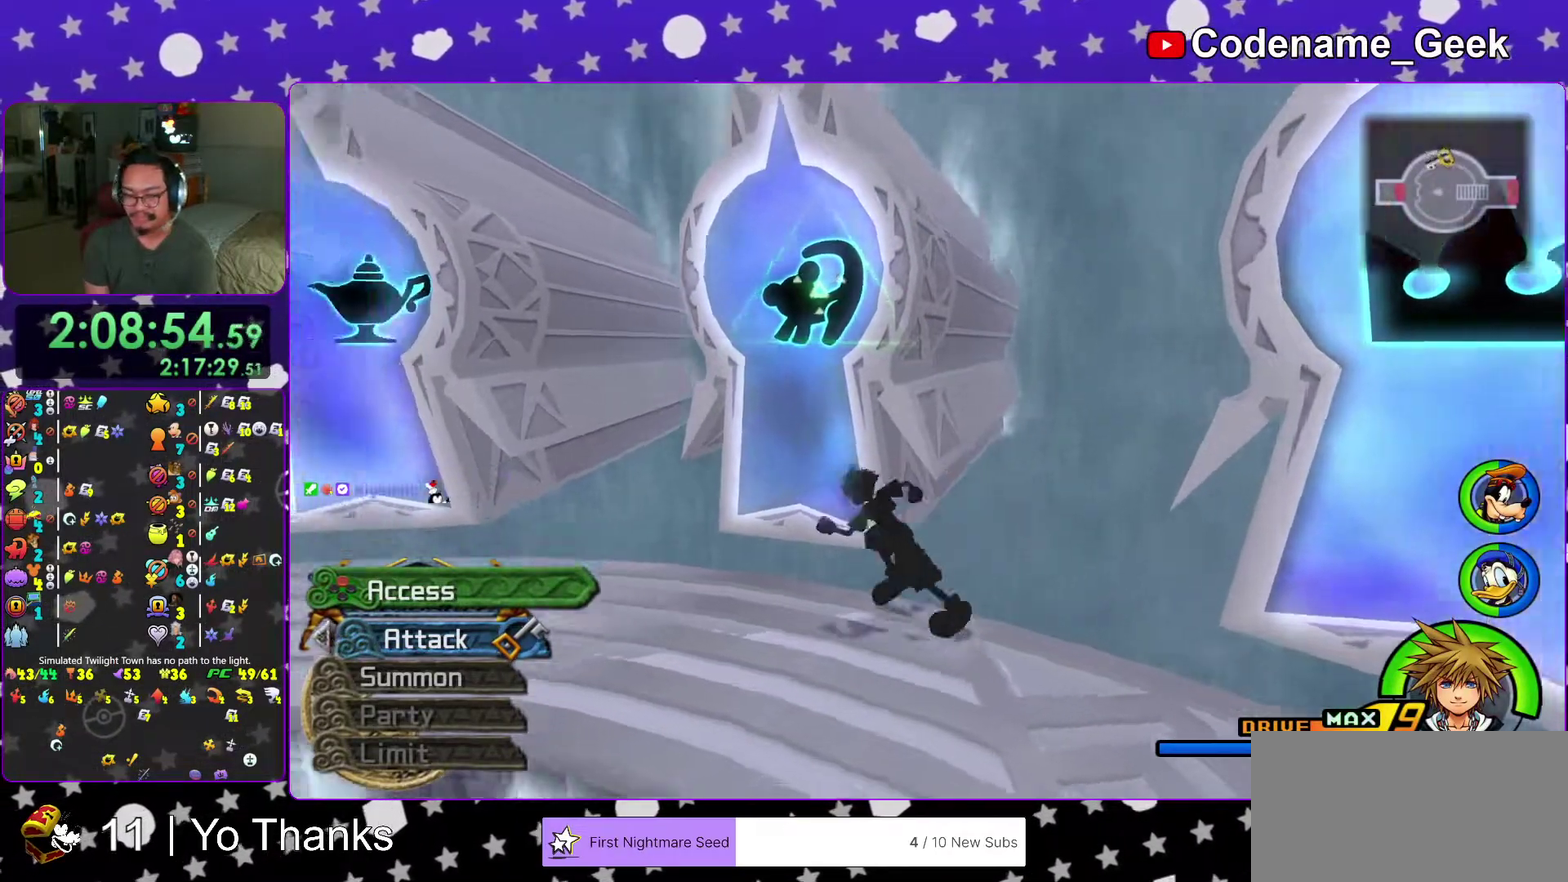
{"dt_ms": 700, "buttons": [], "left_stick": "right", "right_stick": "center", "events": [[133, "Y", "up"], [150, "right_stick", "center"], [200, "left_stick", "center"], [584, "left_stick", "right"]]}
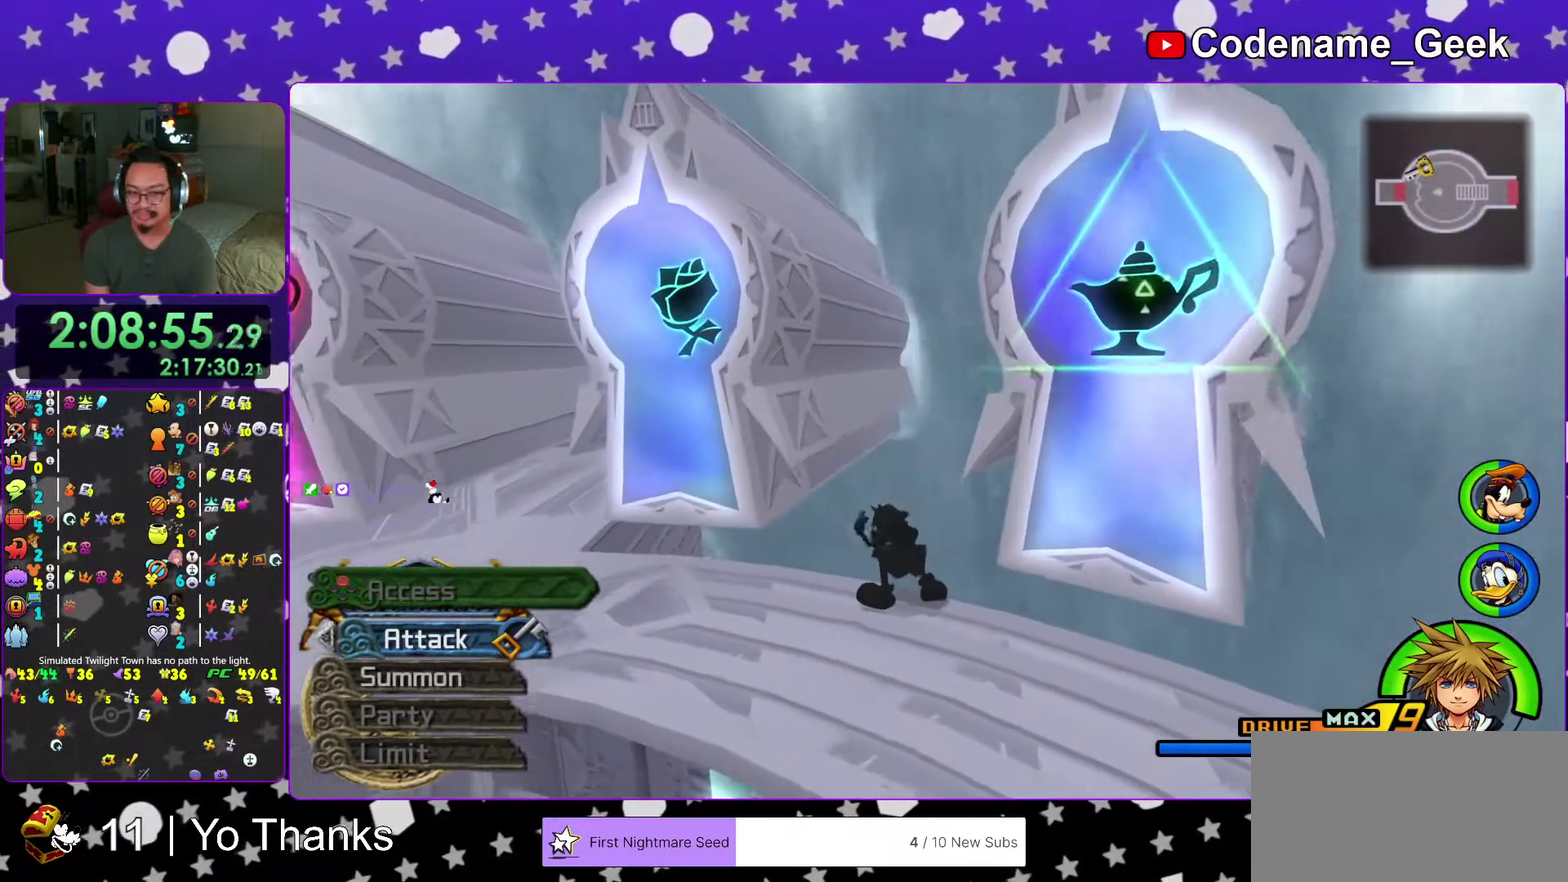
{"dt_ms": 301, "buttons": ["X"], "left_stick": "up-right", "right_stick": "center", "events": [[84, "right_stick", "down-right"], [101, "left_stick", "up-right"], [251, "X", "down"], [251, "right_stick", "center"]]}
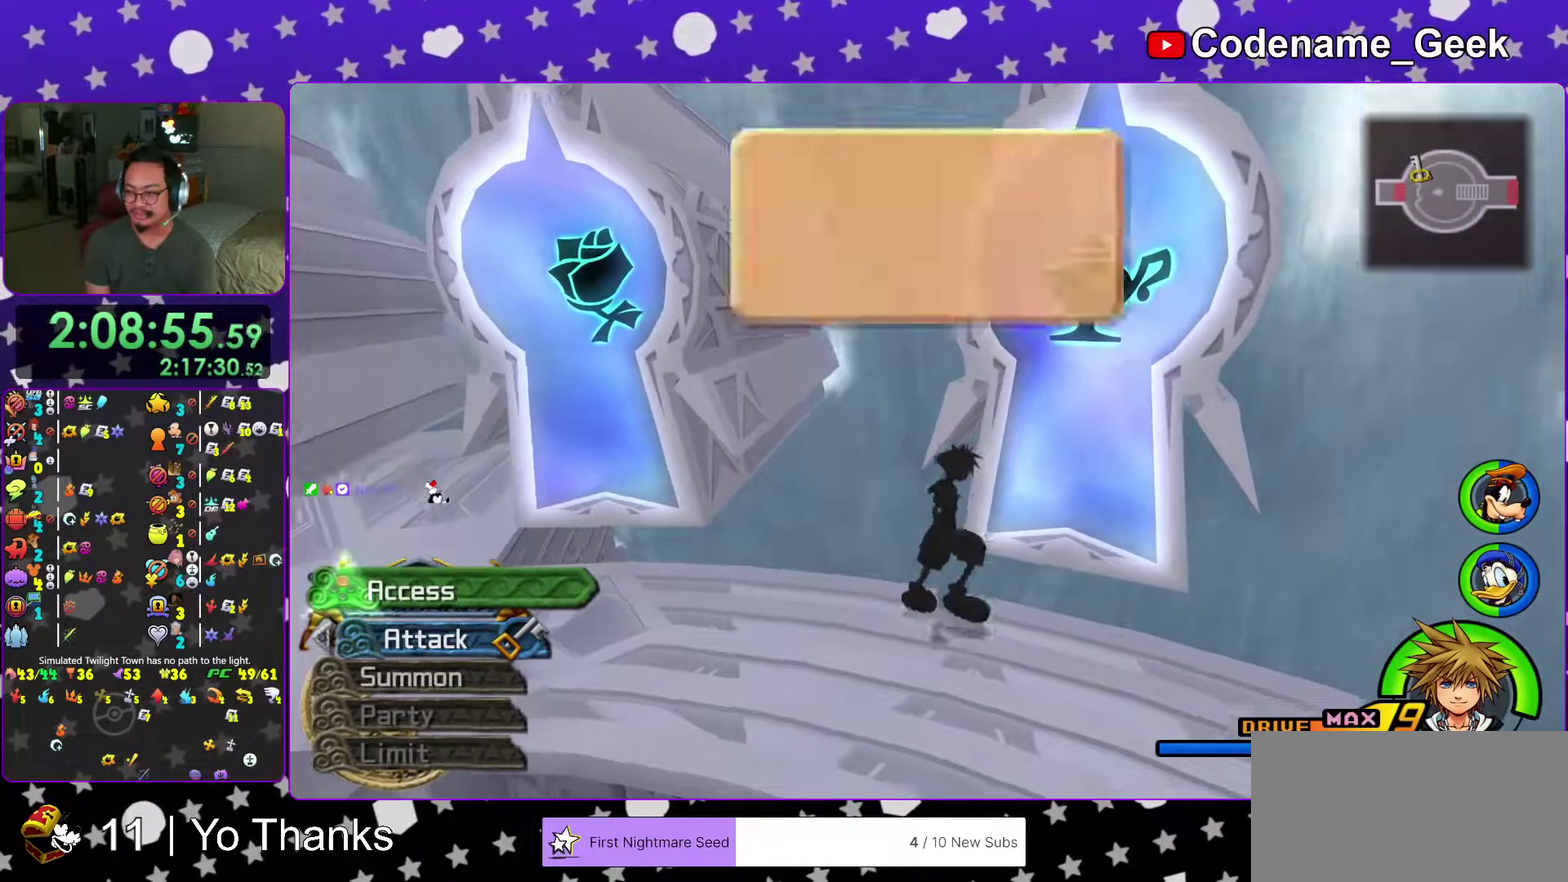
{"dt_ms": 700, "buttons": ["A"], "left_stick": "center", "right_stick": "center", "events": [[16, "X", "up"], [66, "left_stick", "center"], [100, "X", "down"], [167, "X", "up"], [350, "A", "down"], [450, "A", "up"], [500, "A", "down"], [634, "A", "up"], [700, "A", "down"]]}
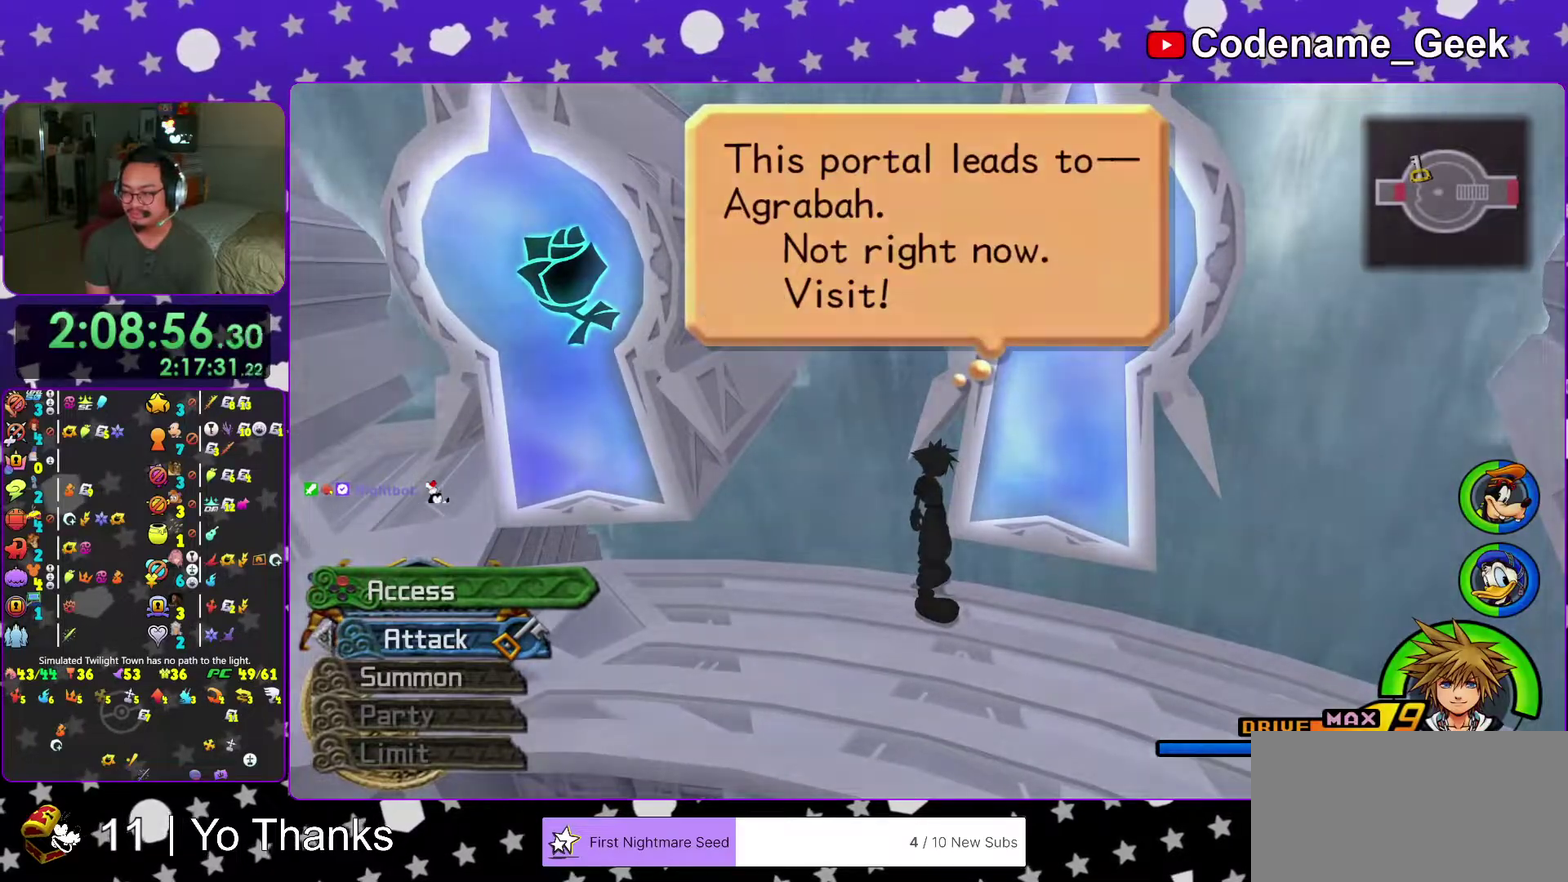
{"dt_ms": 301, "buttons": ["A"], "left_stick": "center", "right_stick": "center", "events": [[134, "A", "up"], [184, "A", "down"]]}
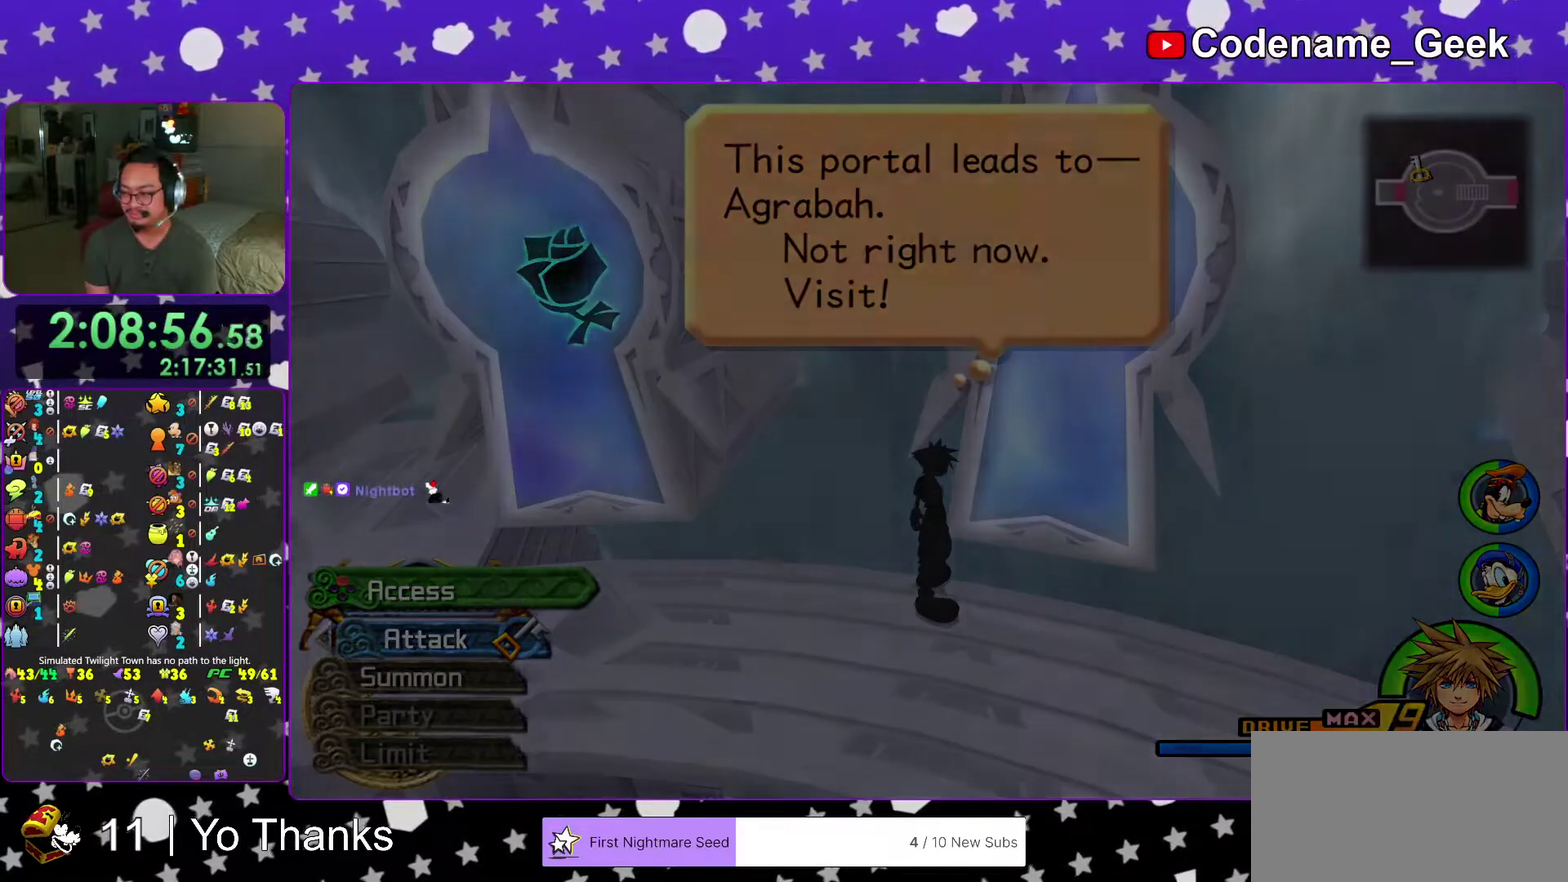
{"dt_ms": 700, "buttons": [], "left_stick": "center", "right_stick": "center", "events": [[33, "A", "up"], [217, "right_stick", "down-right"], [283, "right_stick", "center"]]}
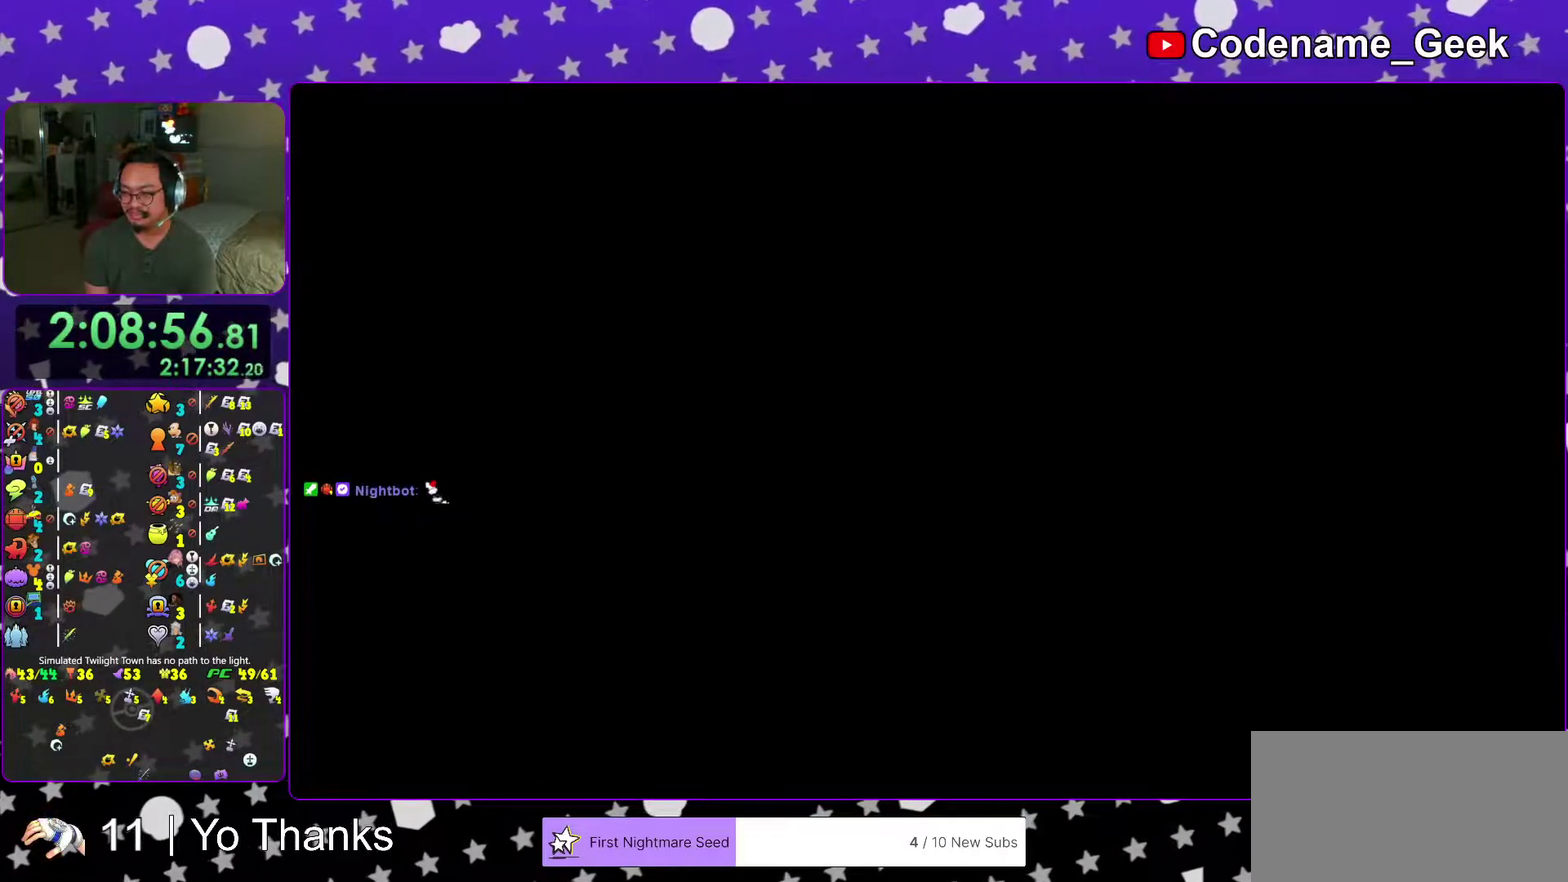
{"dt_ms": 301, "buttons": [], "left_stick": "center", "right_stick": "center", "events": []}
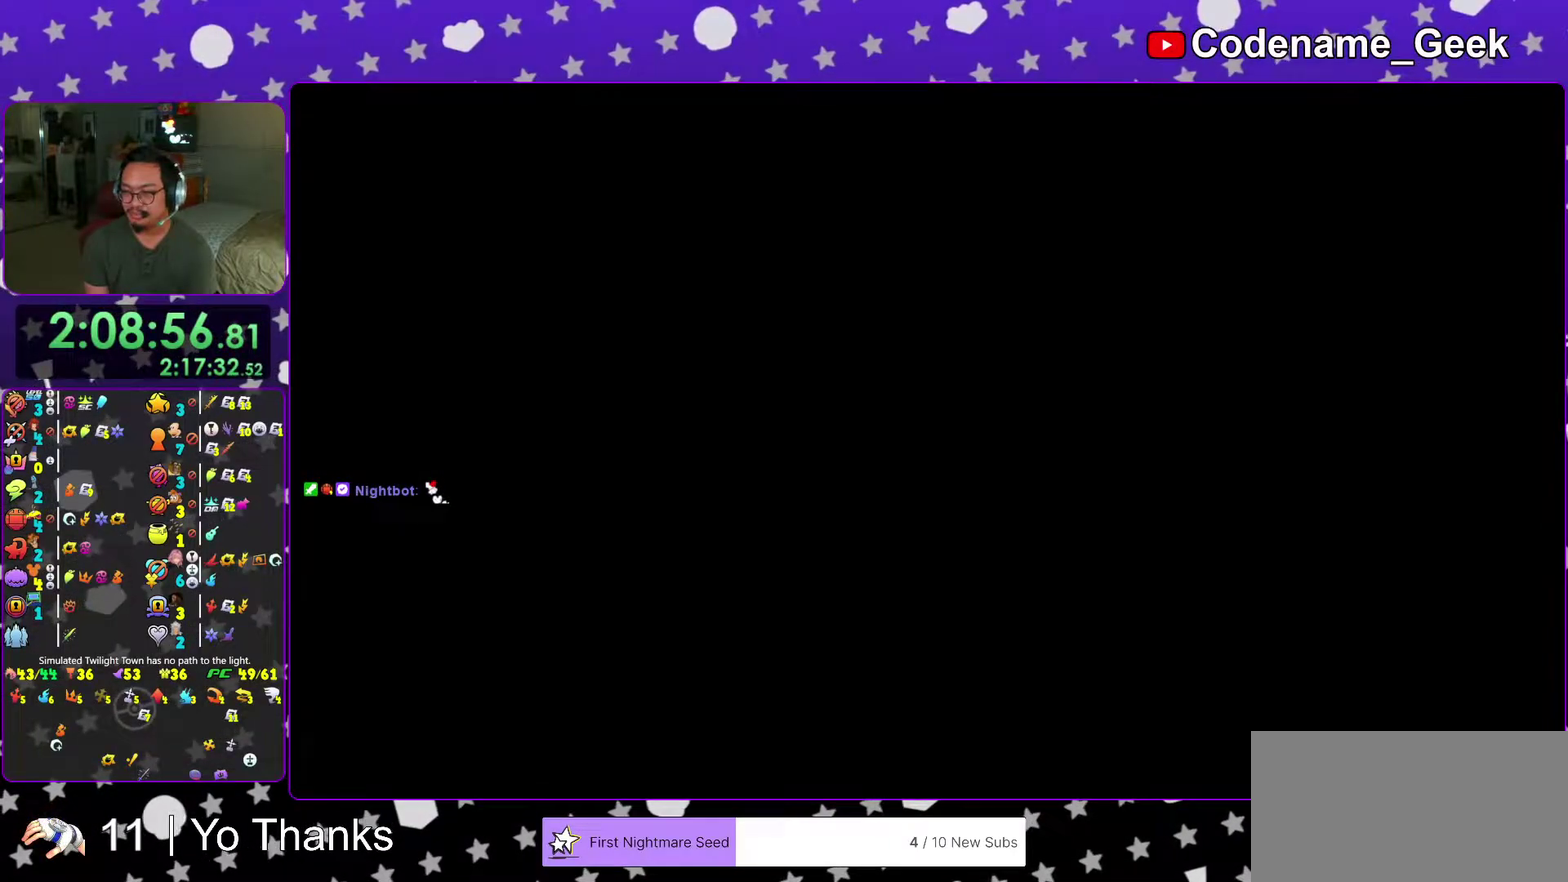
{"dt_ms": 700, "buttons": ["Y"], "left_stick": "up", "right_stick": "center", "events": [[300, "left_stick", "up-right"], [350, "B", "down"], [450, "B", "up"], [517, "B", "down"], [584, "left_stick", "up"], [617, "B", "up"], [634, "Y", "down"]]}
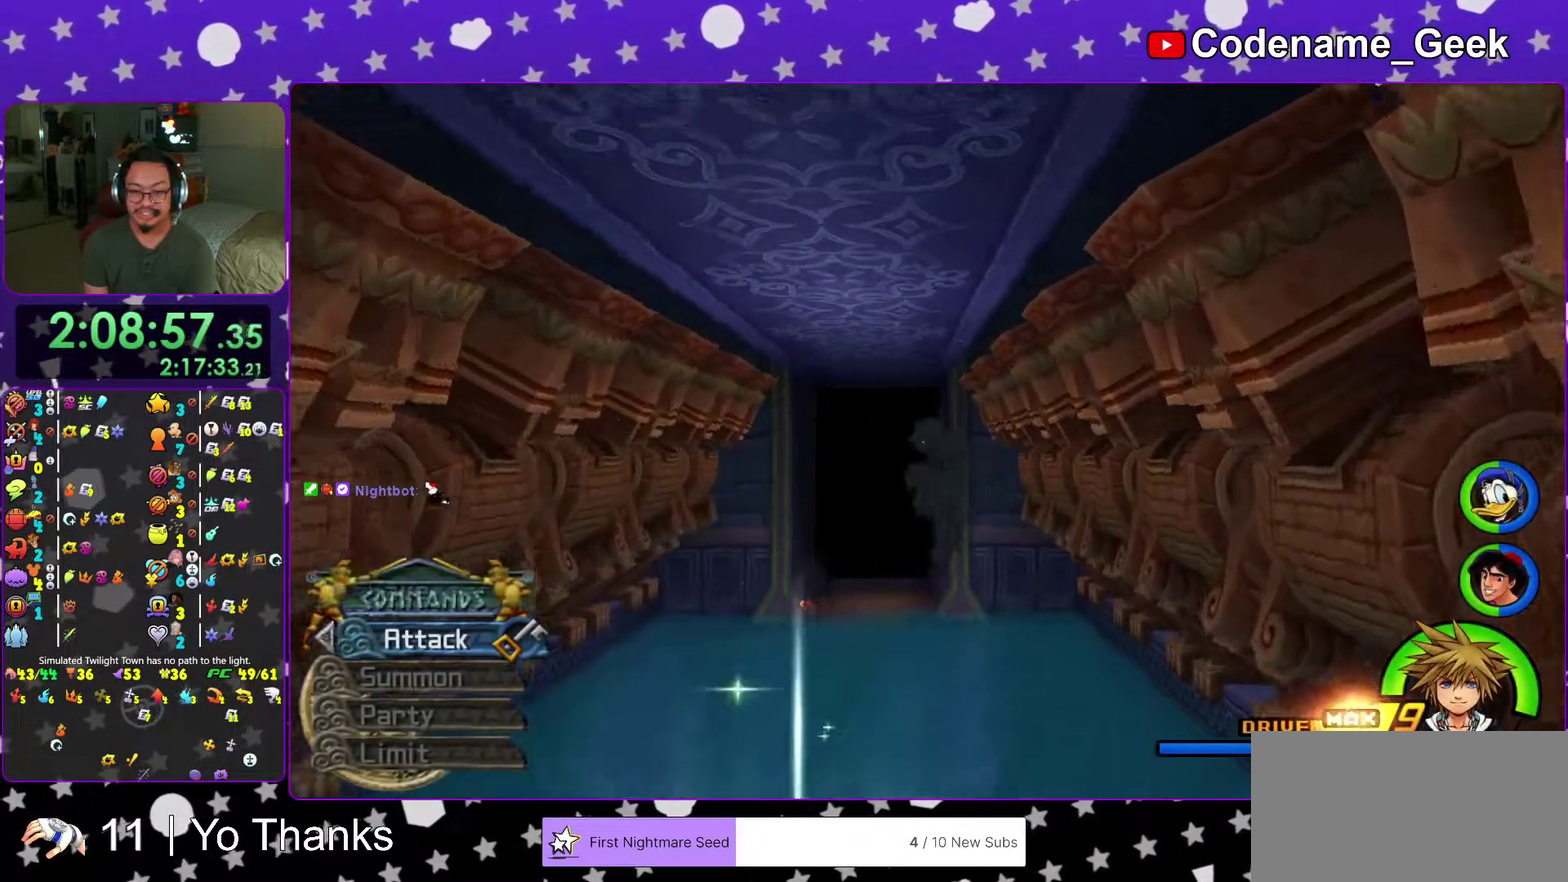
{"dt_ms": 301, "buttons": ["Y"], "left_stick": "up-left", "right_stick": "center", "events": [[184, "left_stick", "up-left"]]}
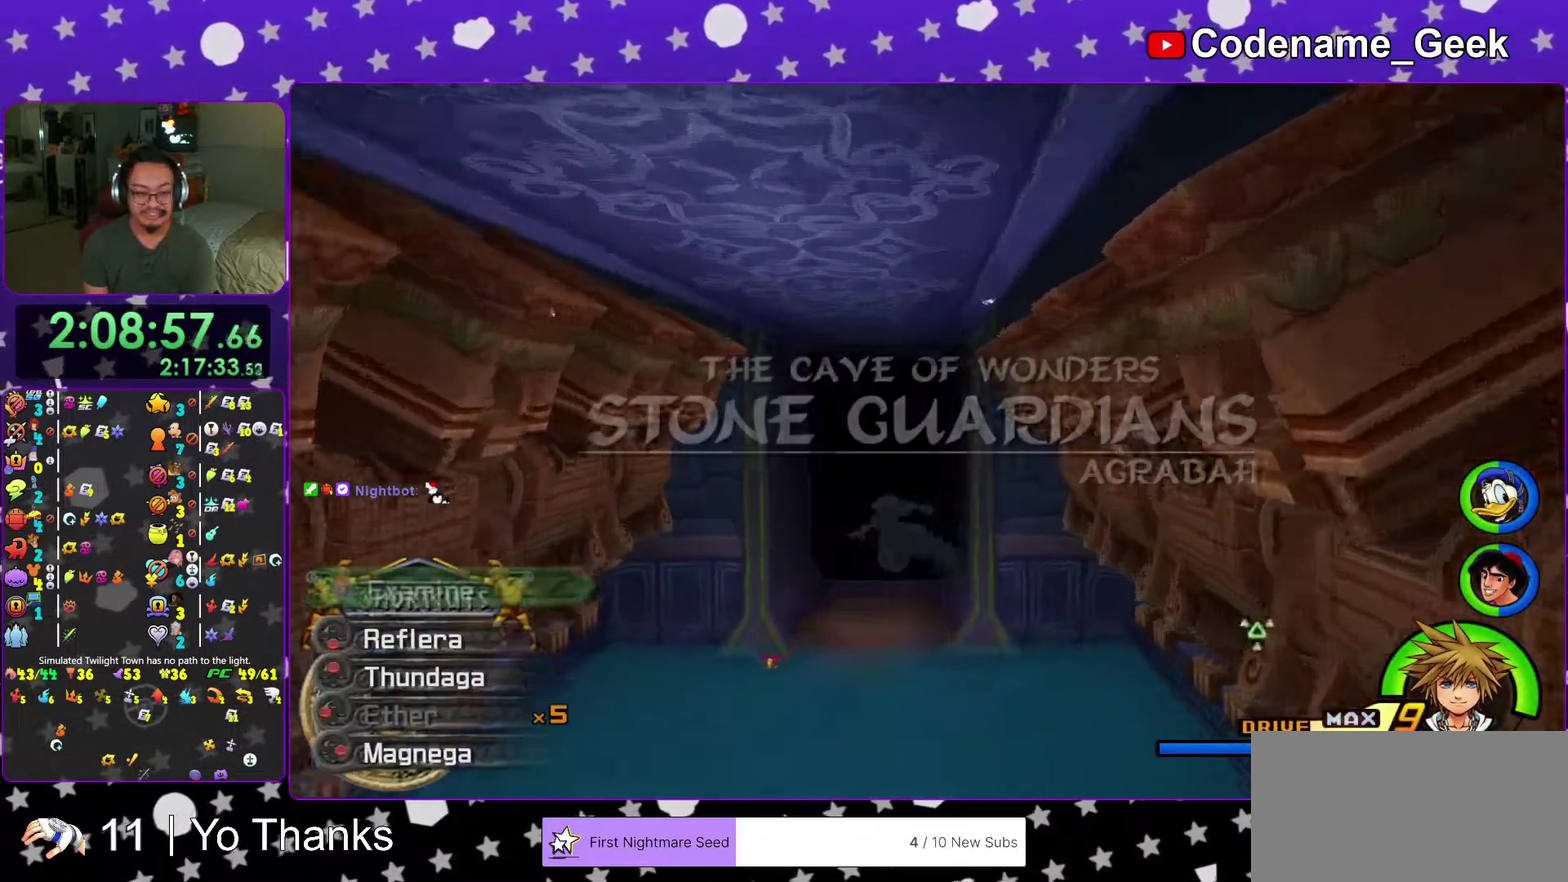
{"dt_ms": 700, "buttons": ["Y"], "left_stick": "up", "right_stick": "center", "events": [[50, "left_stick", "up"]]}
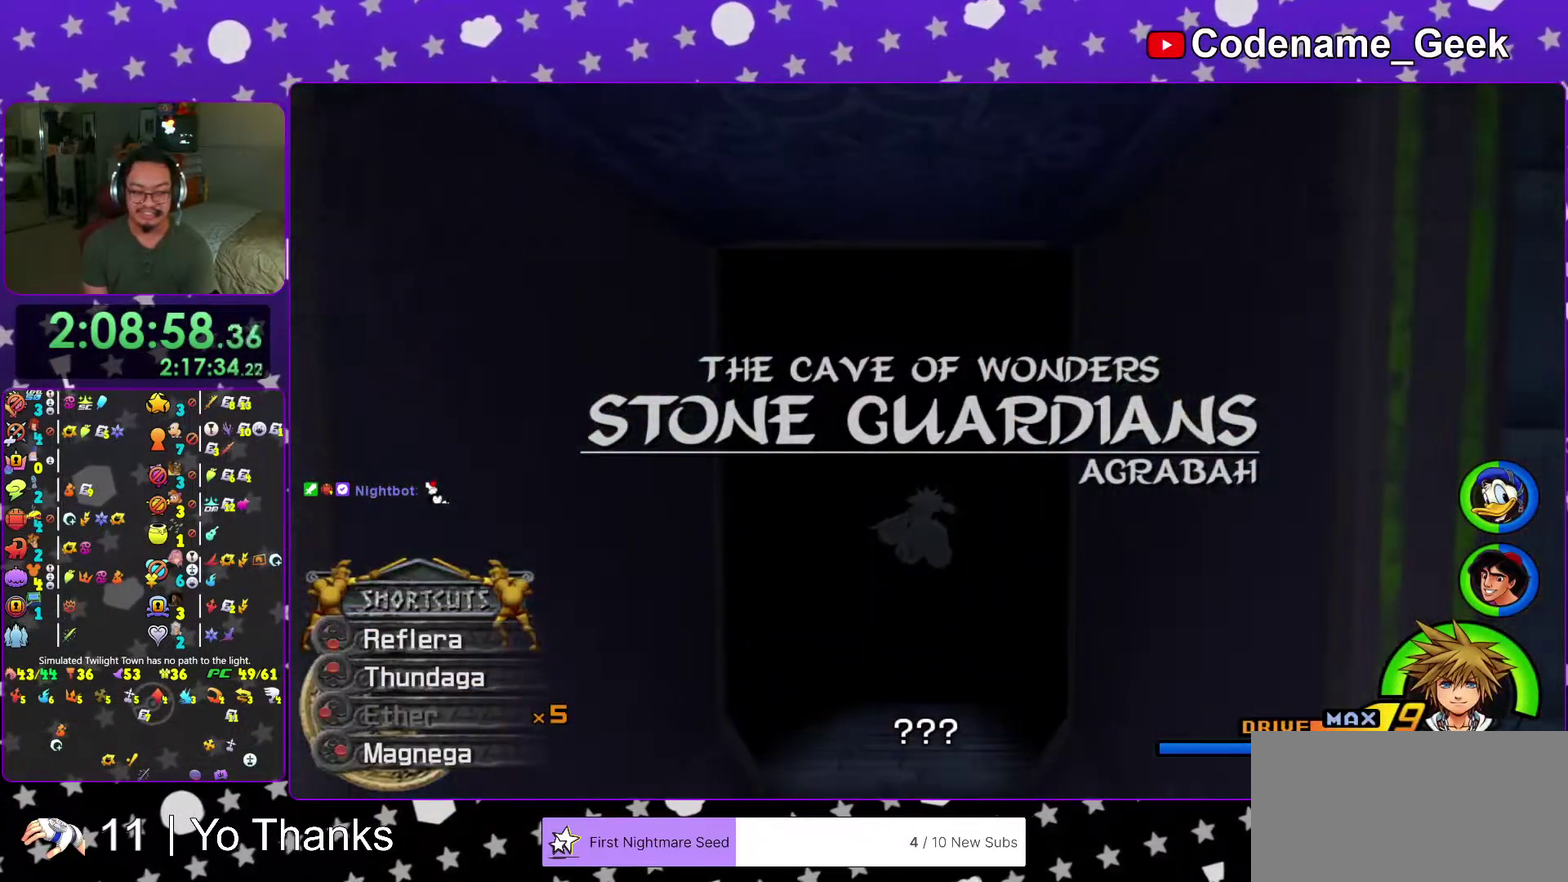
{"dt_ms": 301, "buttons": [], "left_stick": "up", "right_stick": "center", "events": [[184, "Y", "up"]]}
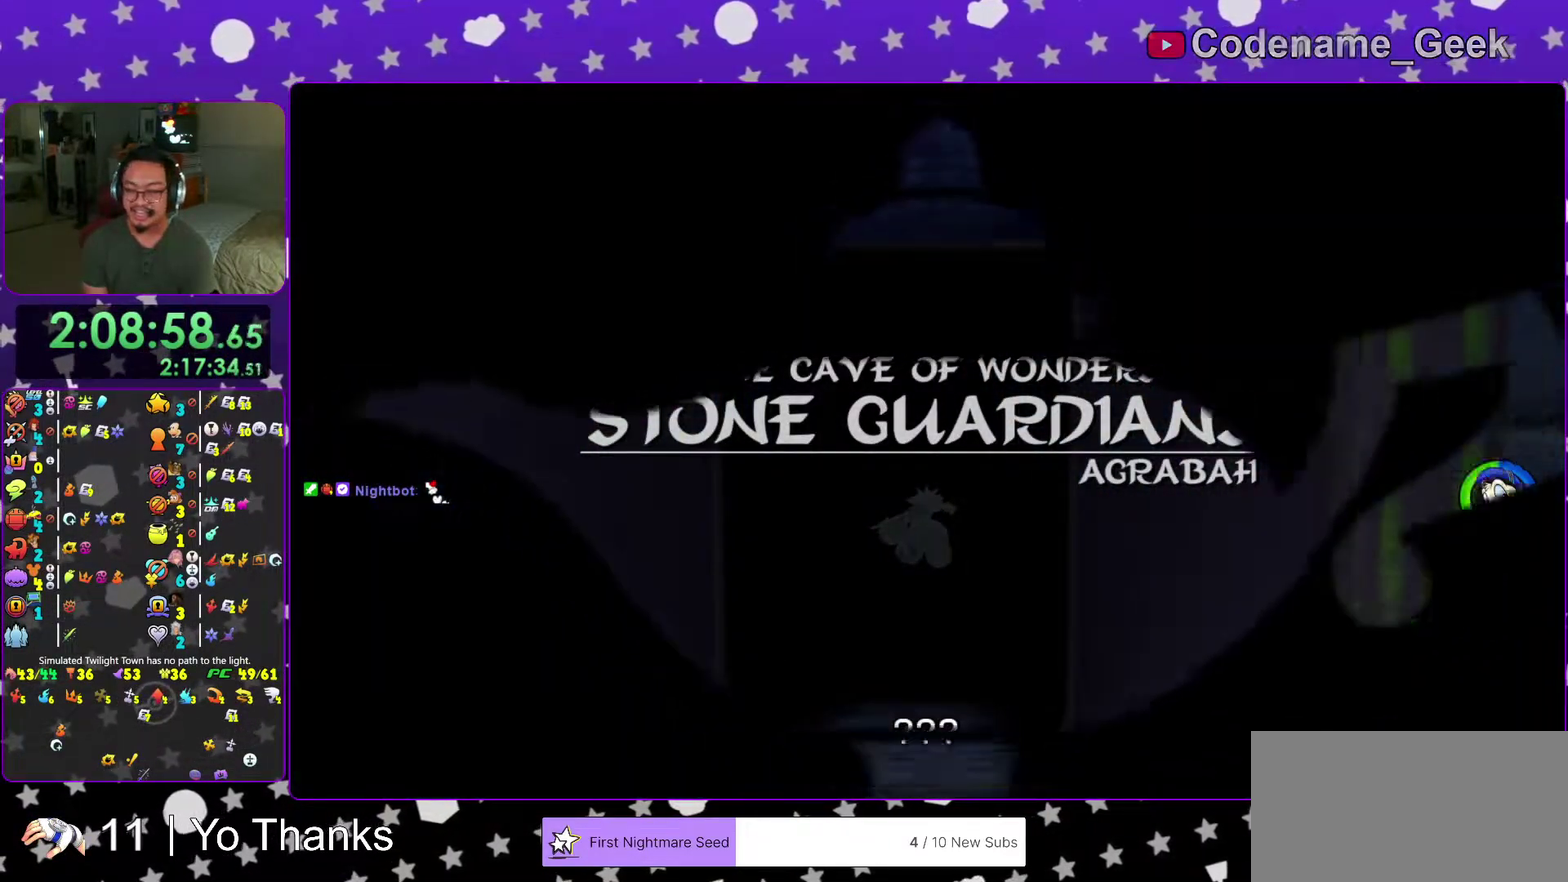
{"dt_ms": 700, "buttons": [], "left_stick": "center", "right_stick": "center", "events": [[317, "left_stick", "center"], [333, "right_stick", "down"], [684, "right_stick", "center"]]}
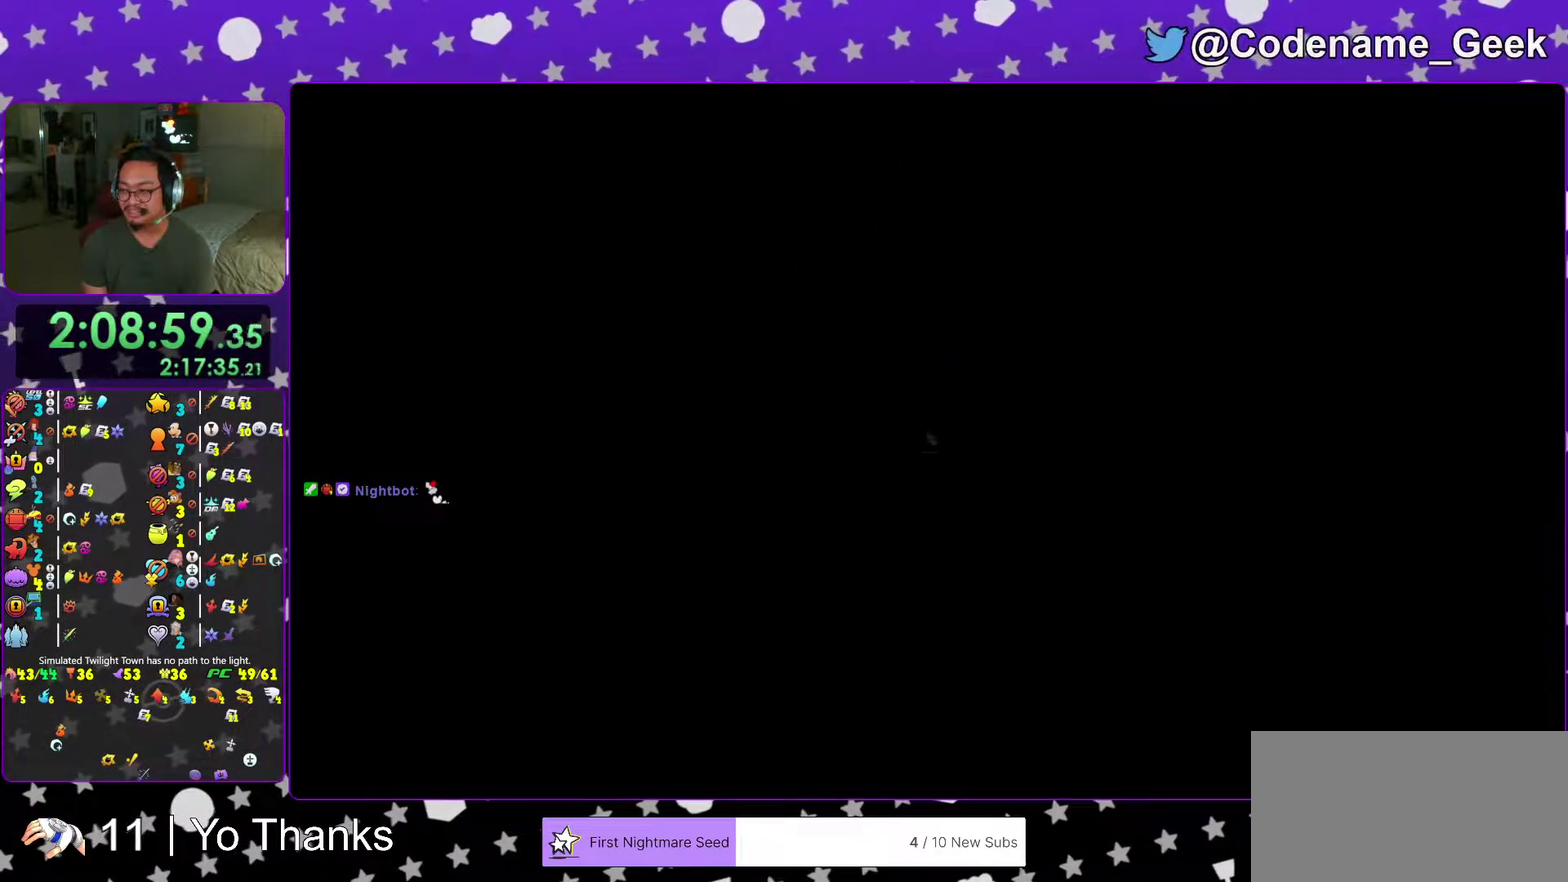
{"dt_ms": 301, "buttons": [], "left_stick": "up", "right_stick": "down", "events": [[34, "left_stick", "up"], [101, "right_stick", "down"]]}
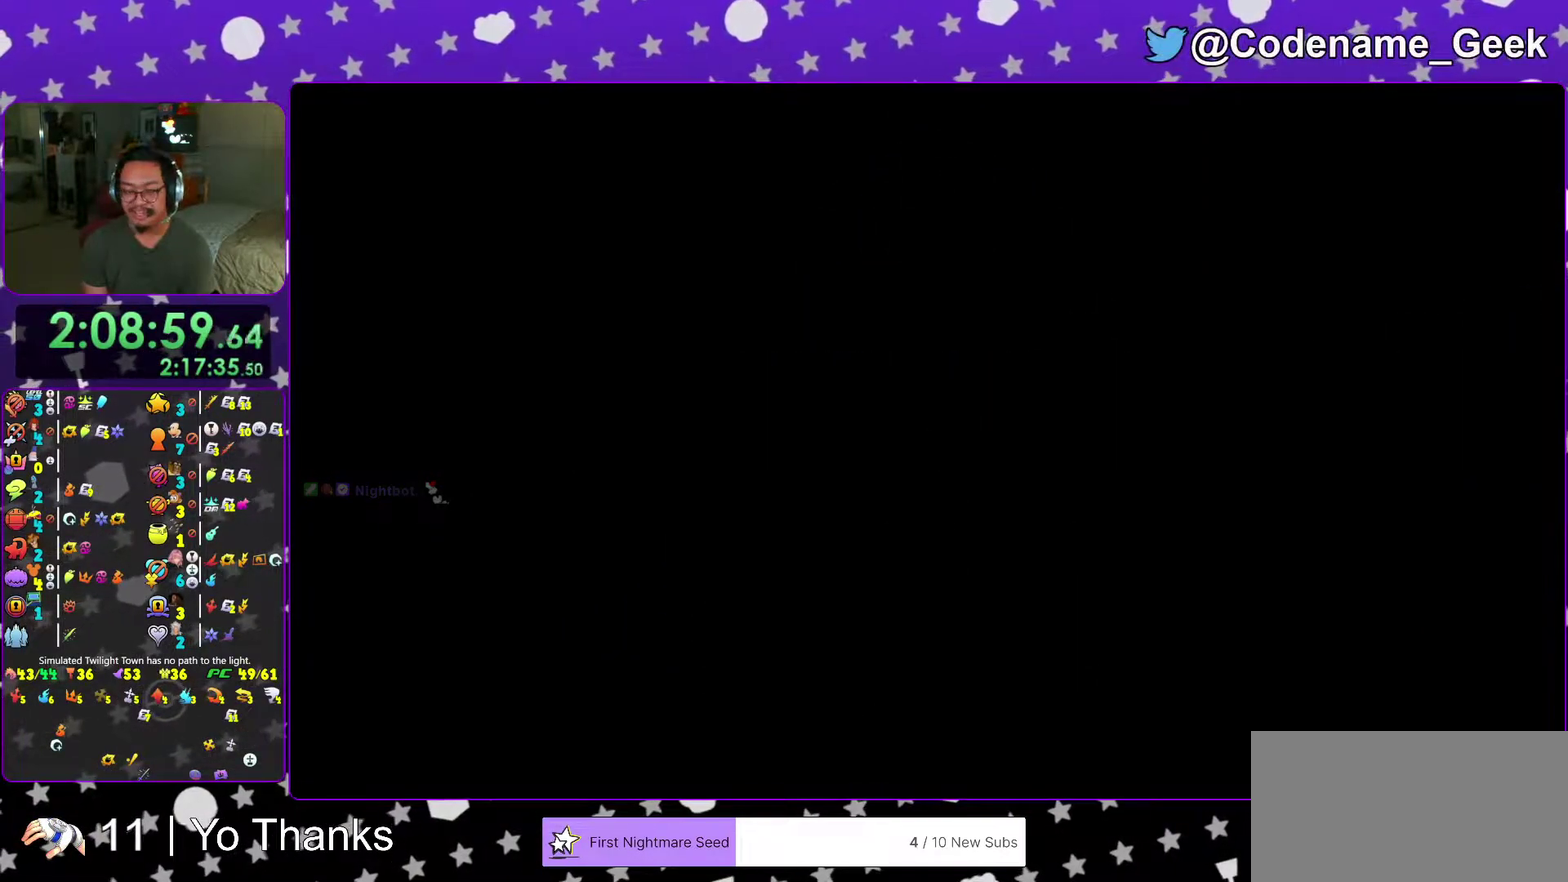
{"dt_ms": 600, "buttons": [], "left_stick": "up", "right_stick": "center", "events": [[584, "right_stick", "center"]]}
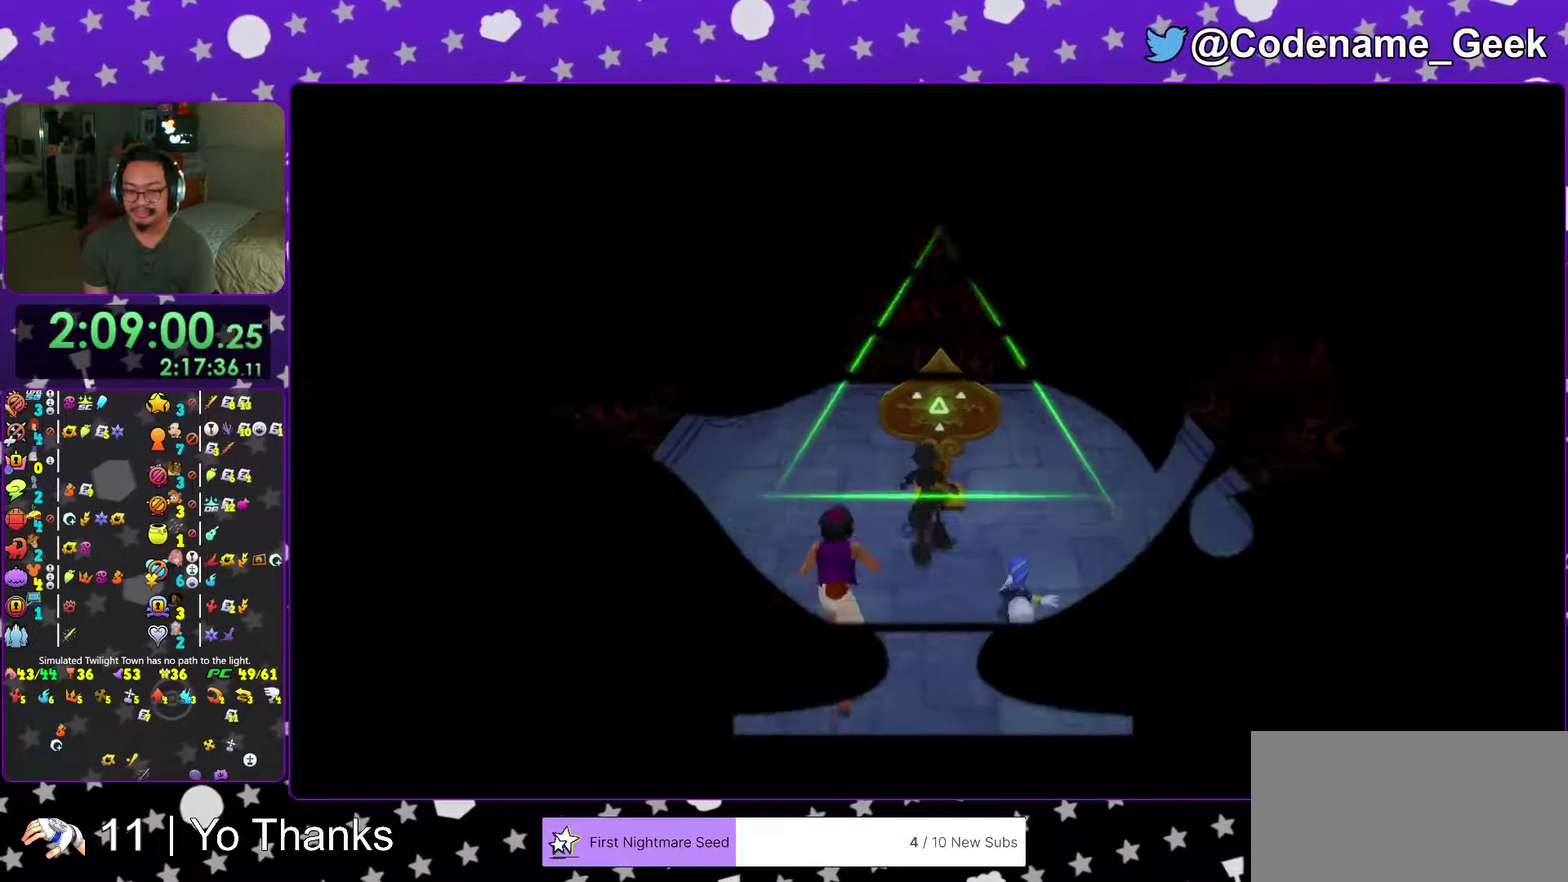
{"dt_ms": 401, "buttons": [], "left_stick": "center", "right_stick": "center", "events": [[50, "left_stick", "center"], [100, "right_stick", "down-right"], [184, "right_stick", "center"], [217, "X", "down"], [351, "X", "up"]]}
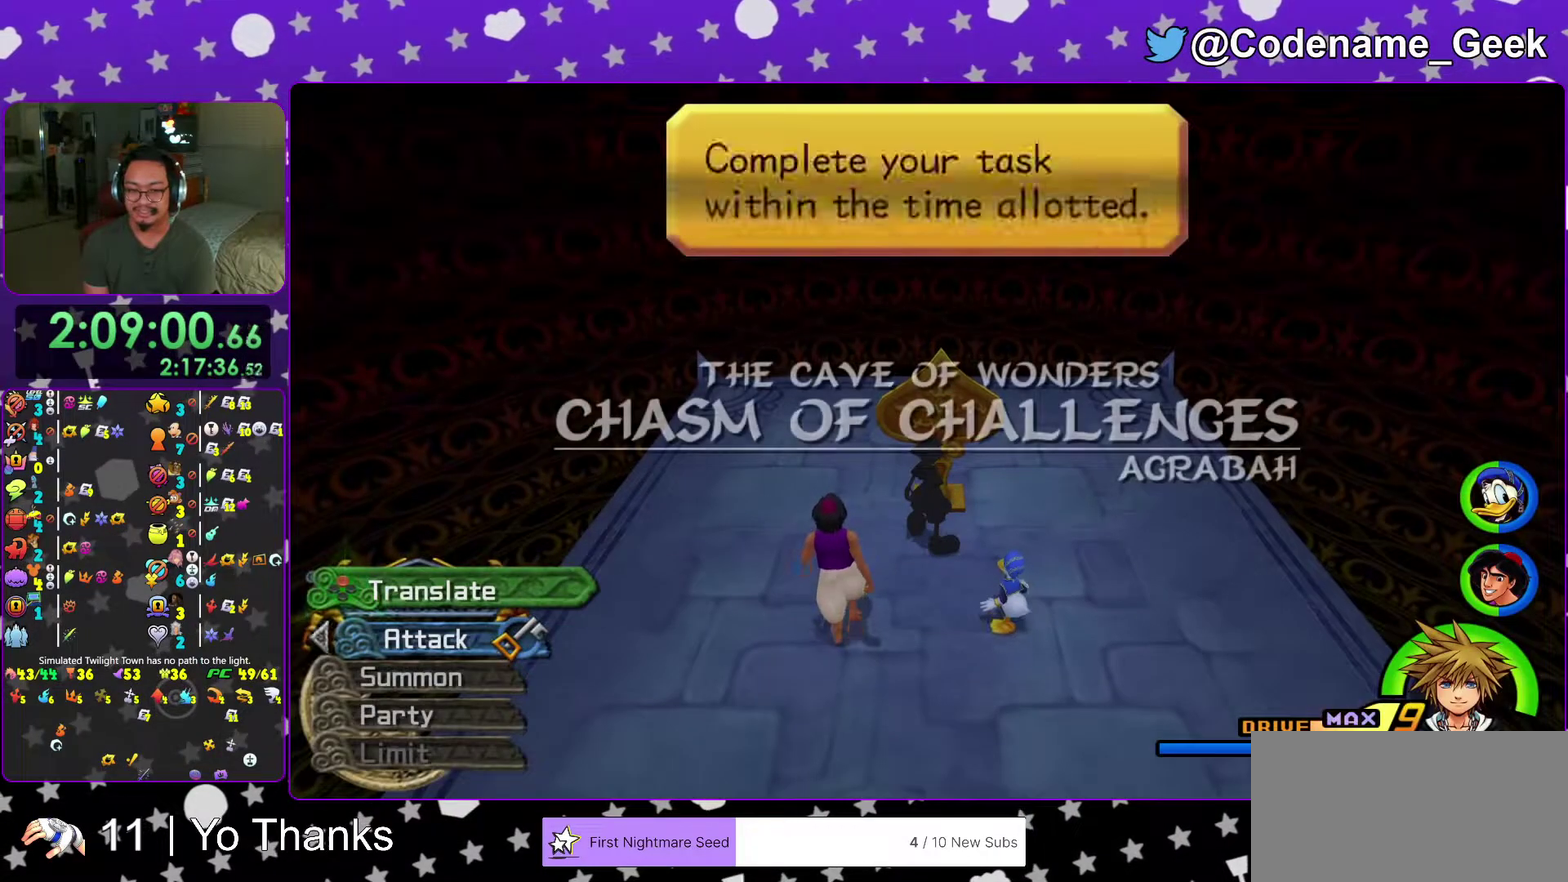
{"dt_ms": 600, "buttons": ["A"], "left_stick": "center", "right_stick": "center", "events": [[83, "A", "down"], [167, "A", "up"], [500, "A", "down"]]}
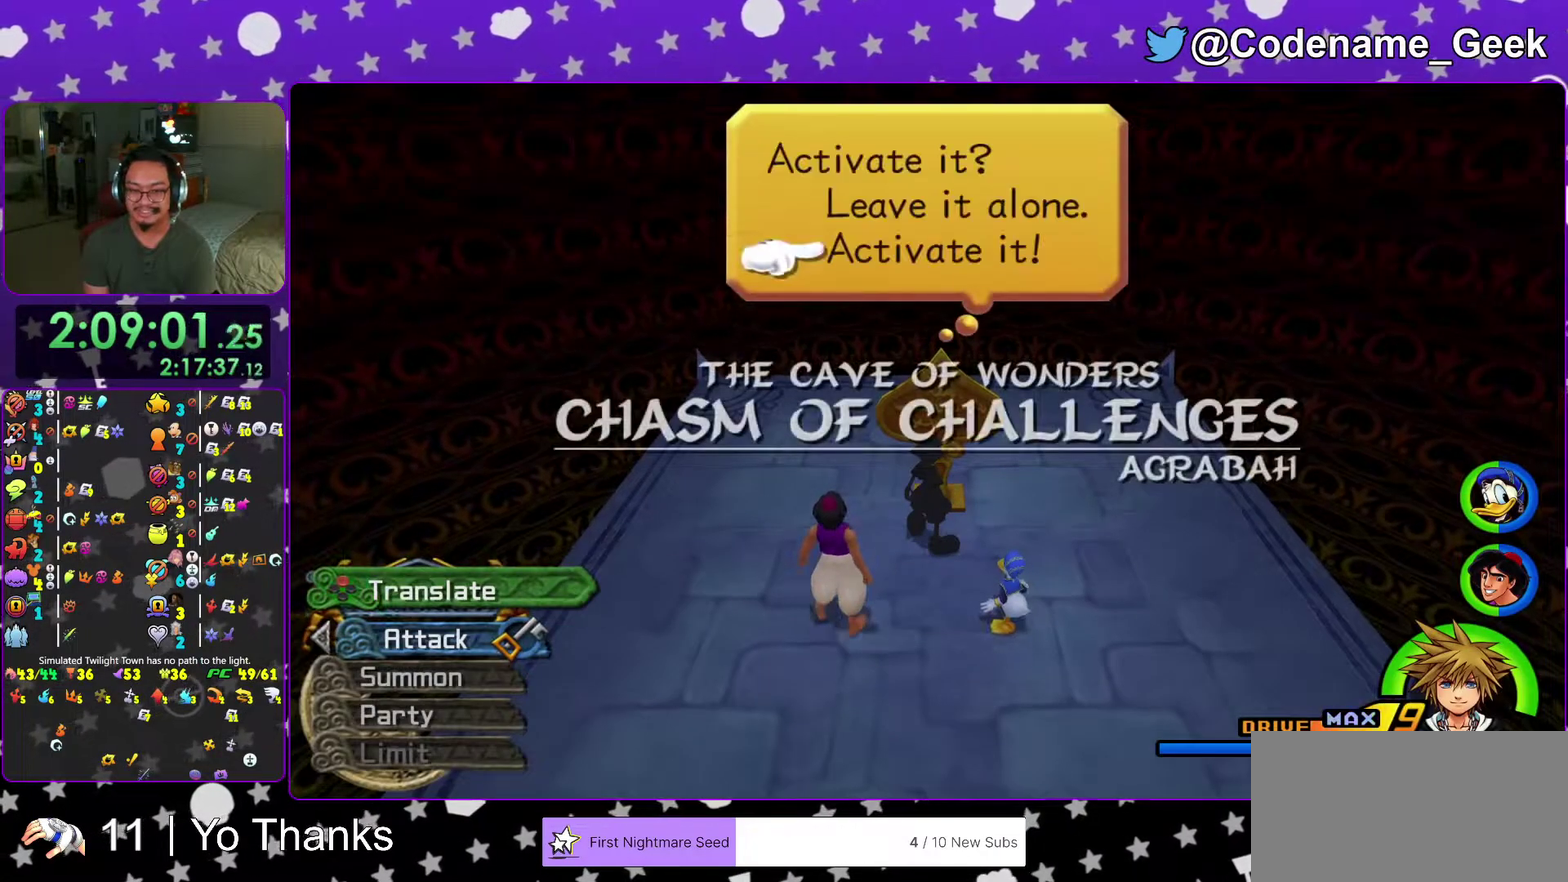
{"dt_ms": 401, "buttons": ["A"], "left_stick": "center", "right_stick": "center"}
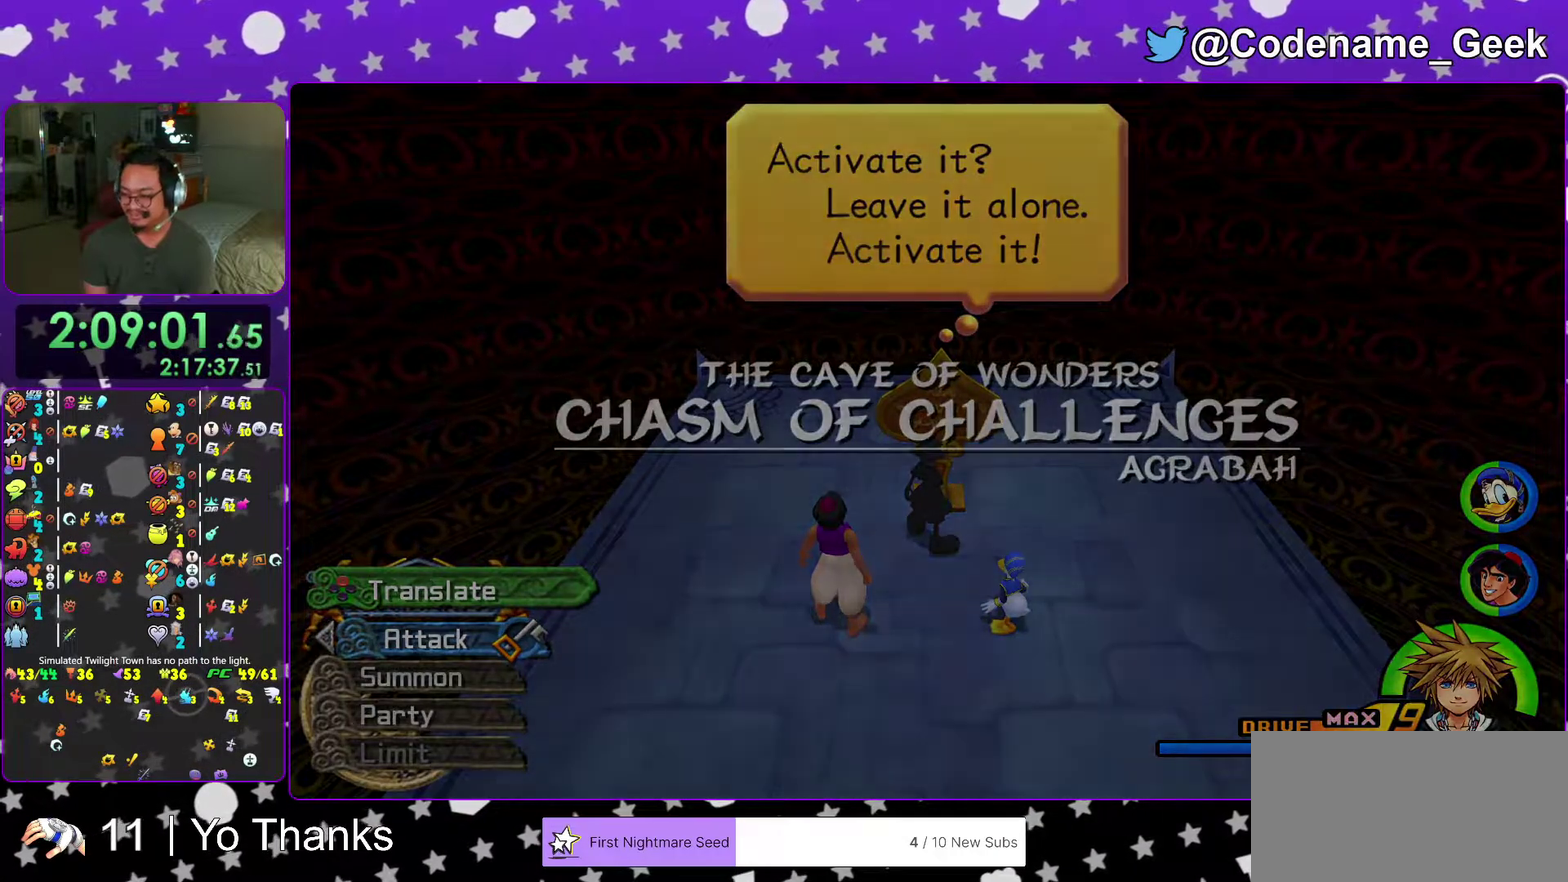
{"dt_ms": 600, "buttons": ["B"], "left_stick": "center", "right_stick": "center"}
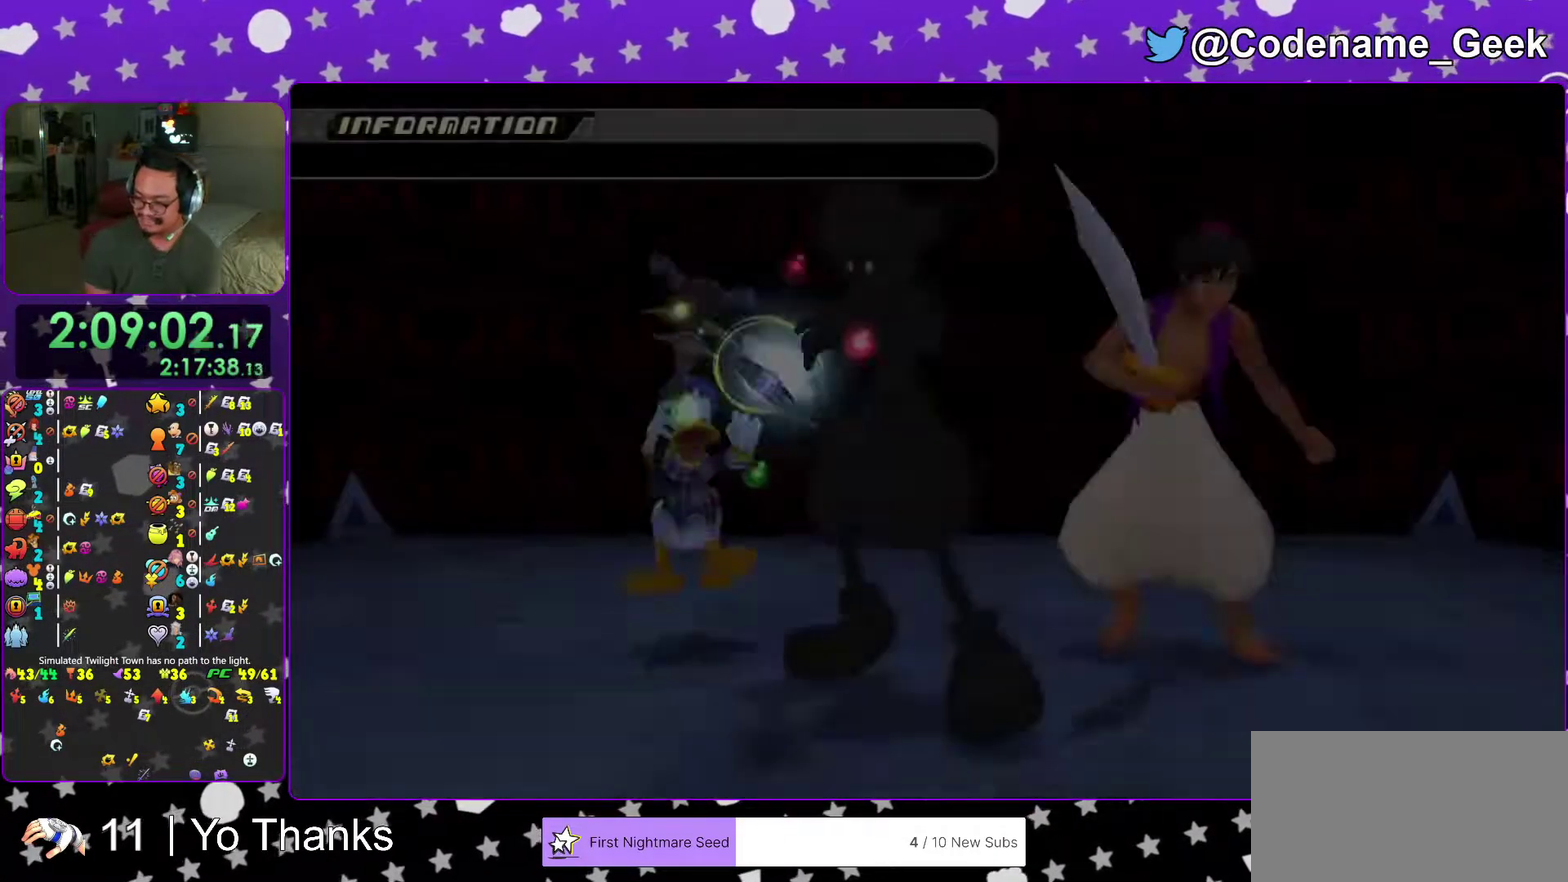
{"dt_ms": 384, "buttons": ["A"], "left_stick": "center", "right_stick": "center", "events": [[67, "A", "down"], [67, "B", "up"], [134, "A", "up"], [134, "B", "down"], [201, "A", "down"], [201, "B", "up"], [267, "B", "down"], [284, "A", "up"], [317, "B", "up"], [351, "A", "down"]]}
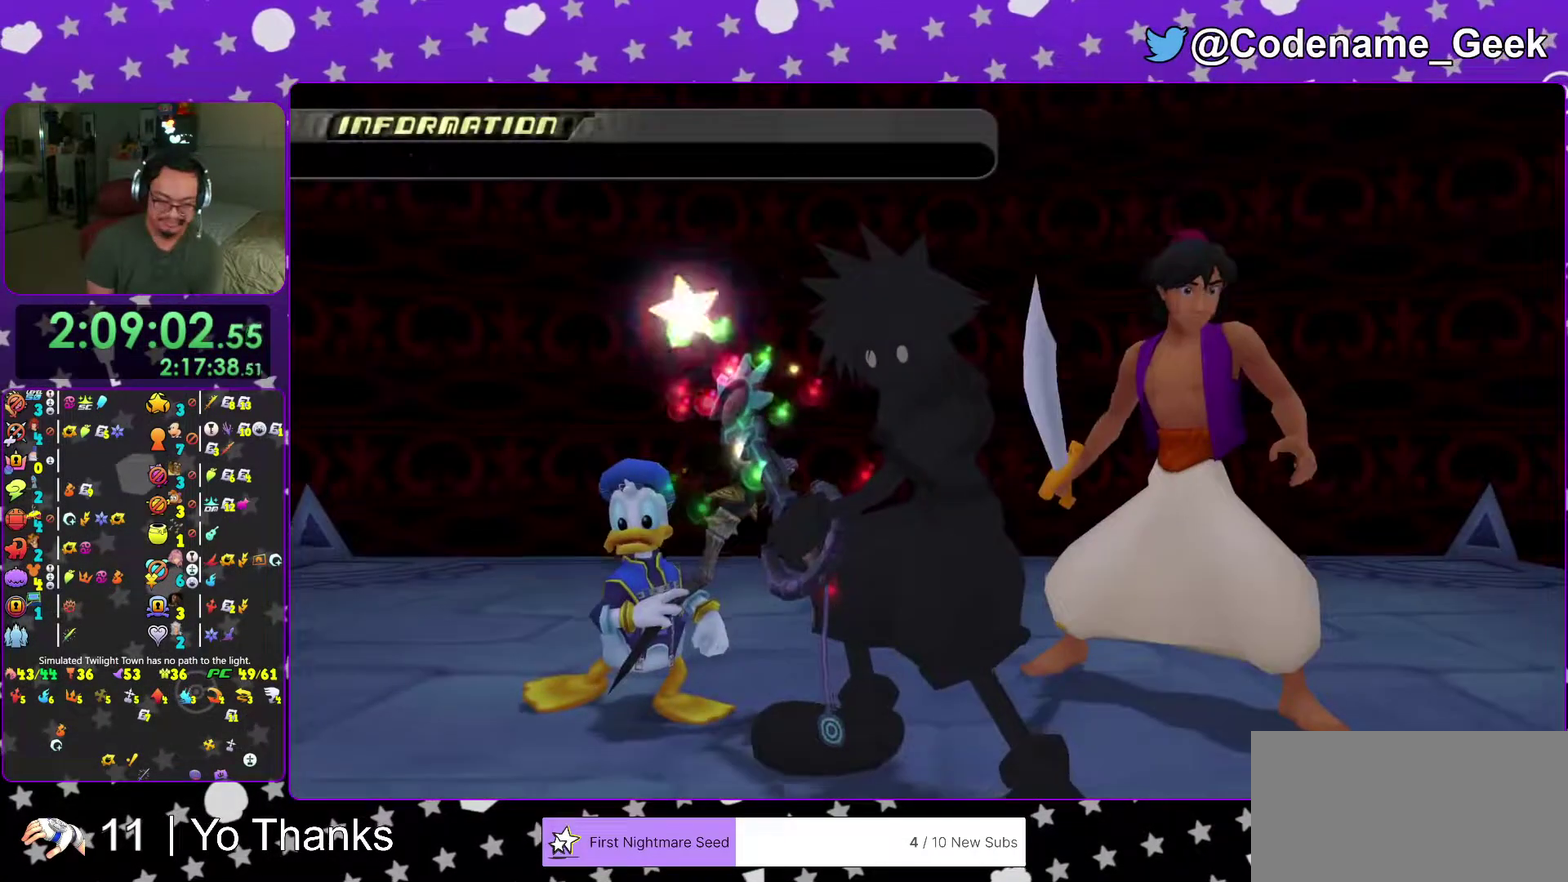
{"dt_ms": 601, "buttons": ["B"], "left_stick": "center", "right_stick": "center", "events": [[17, "B", "down"], [33, "A", "up"], [117, "A", "down"], [167, "A", "up"]]}
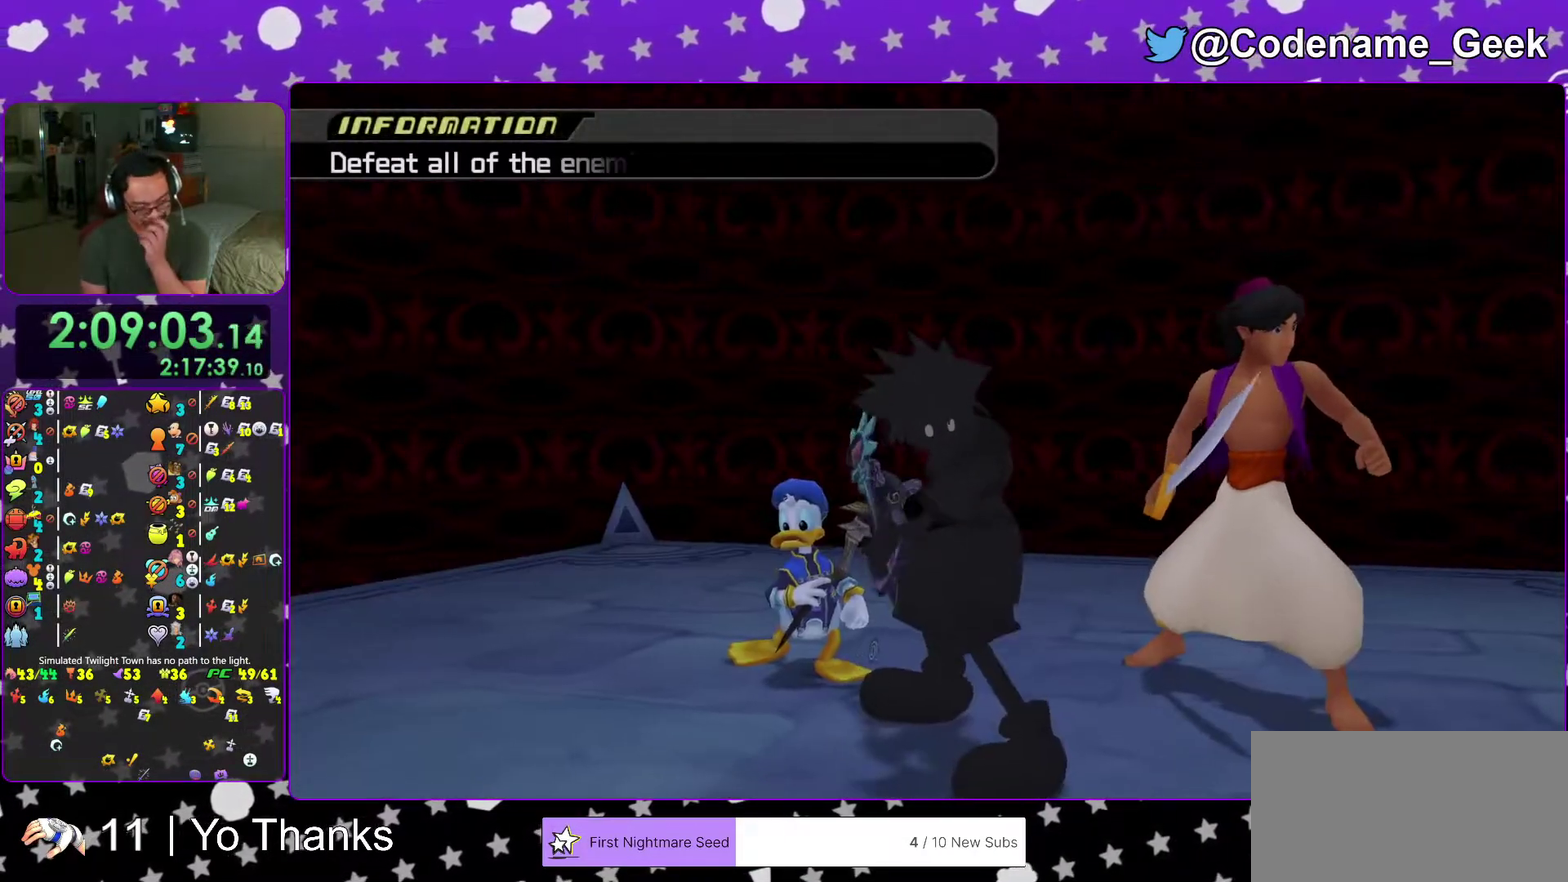
{"dt_ms": 400, "buttons": [], "left_stick": "center", "right_stick": "center", "events": [[50, "B", "up"]]}
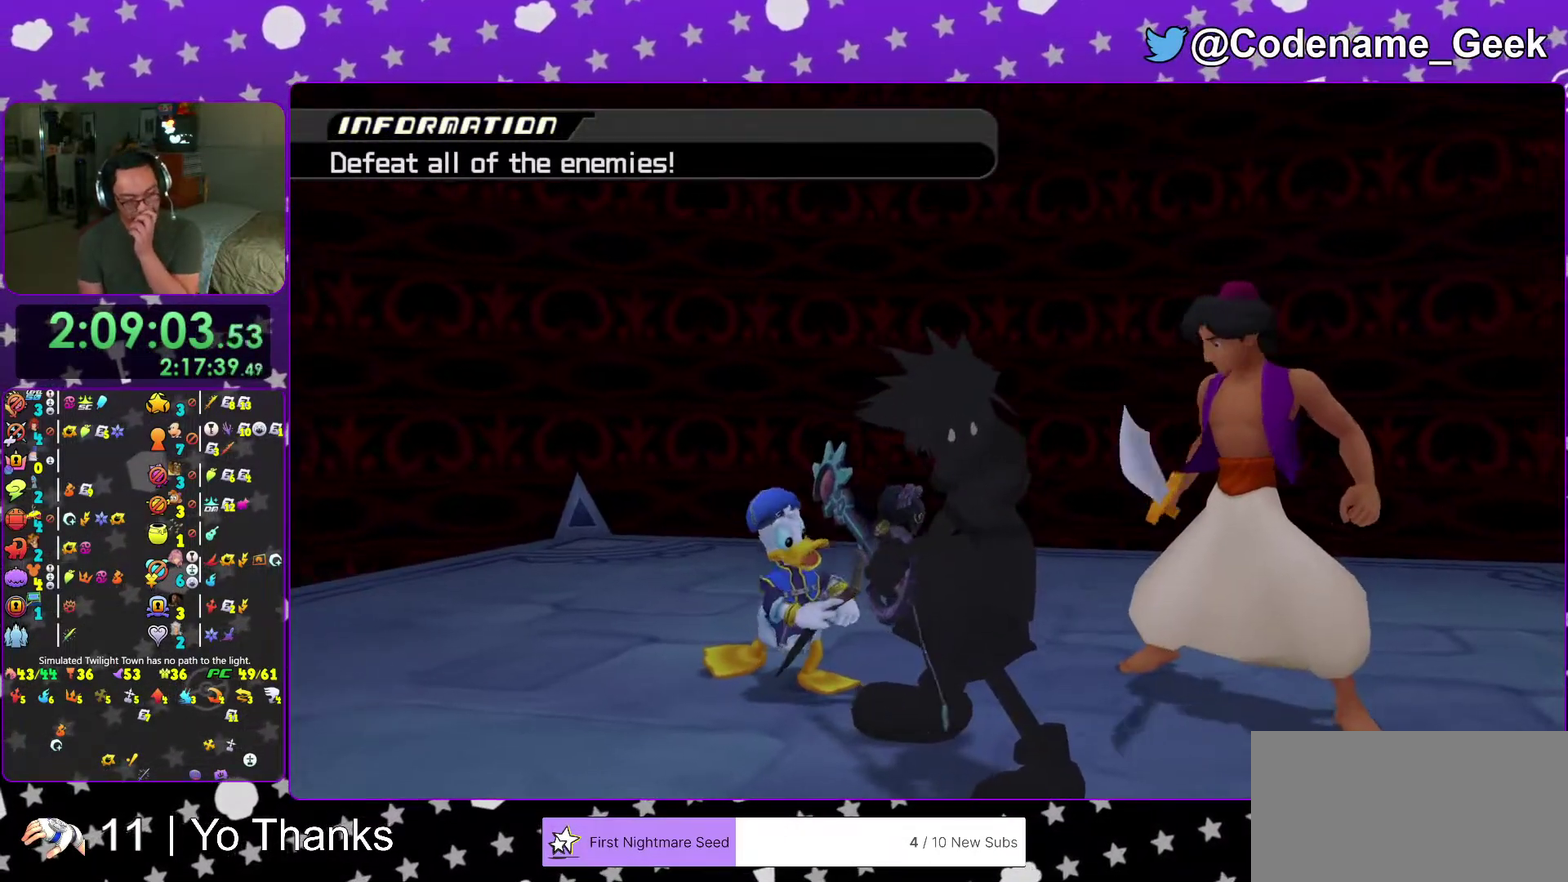
{"dt_ms": 601, "buttons": ["A", "B"], "left_stick": "center", "right_stick": "center", "events": [[434, "B", "down"], [467, "A", "down"], [501, "B", "up"], [551, "B", "down"]]}
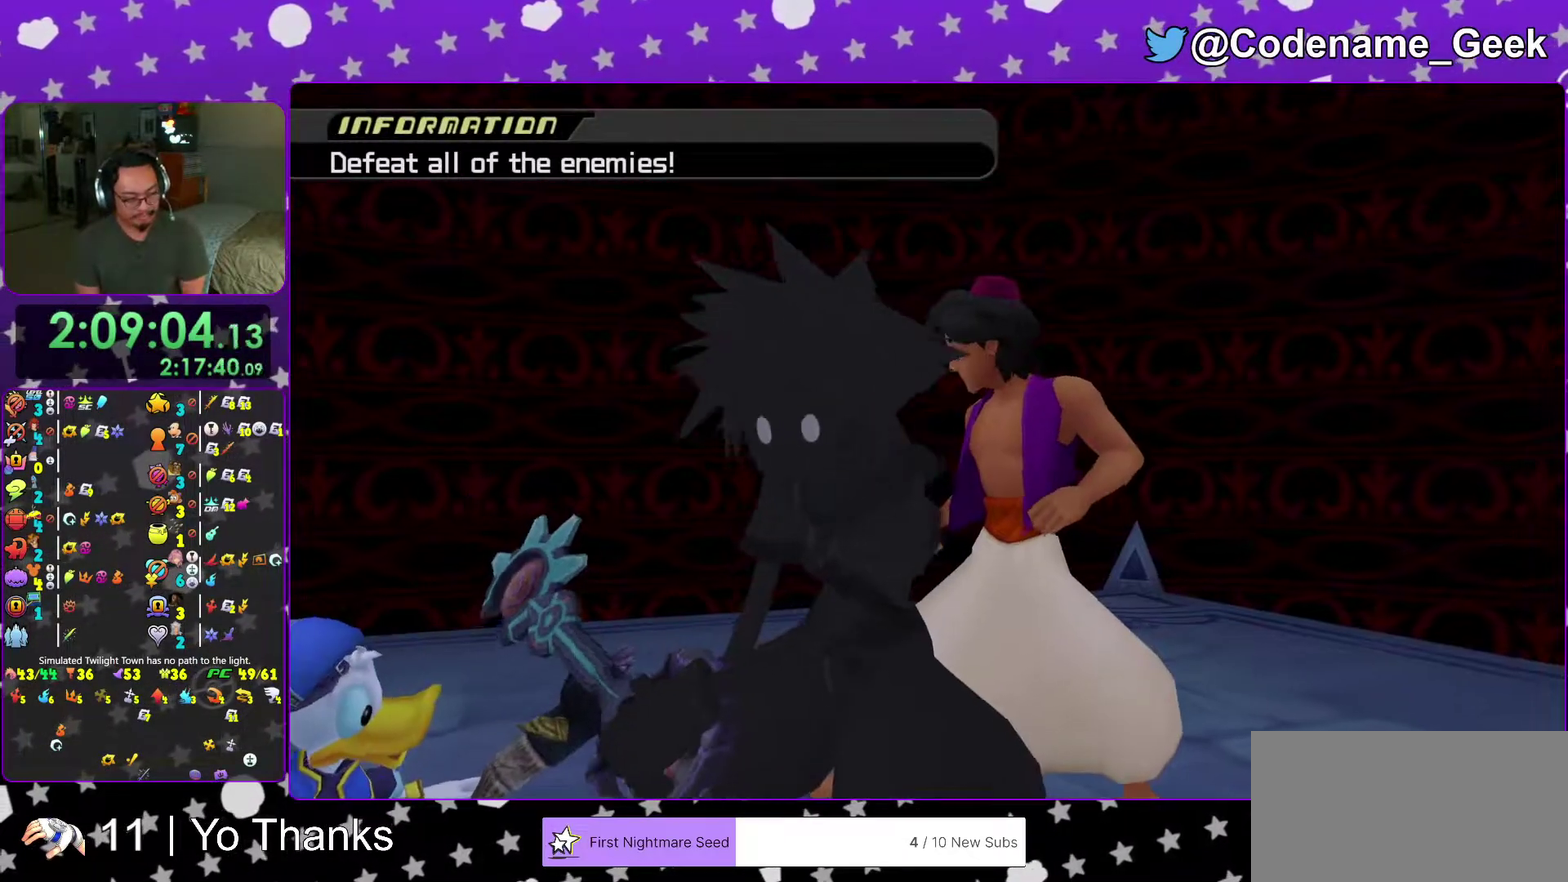
{"dt_ms": 400, "buttons": [], "left_stick": "center", "right_stick": "center", "events": [[50, "B", "up"], [383, "A", "up"]]}
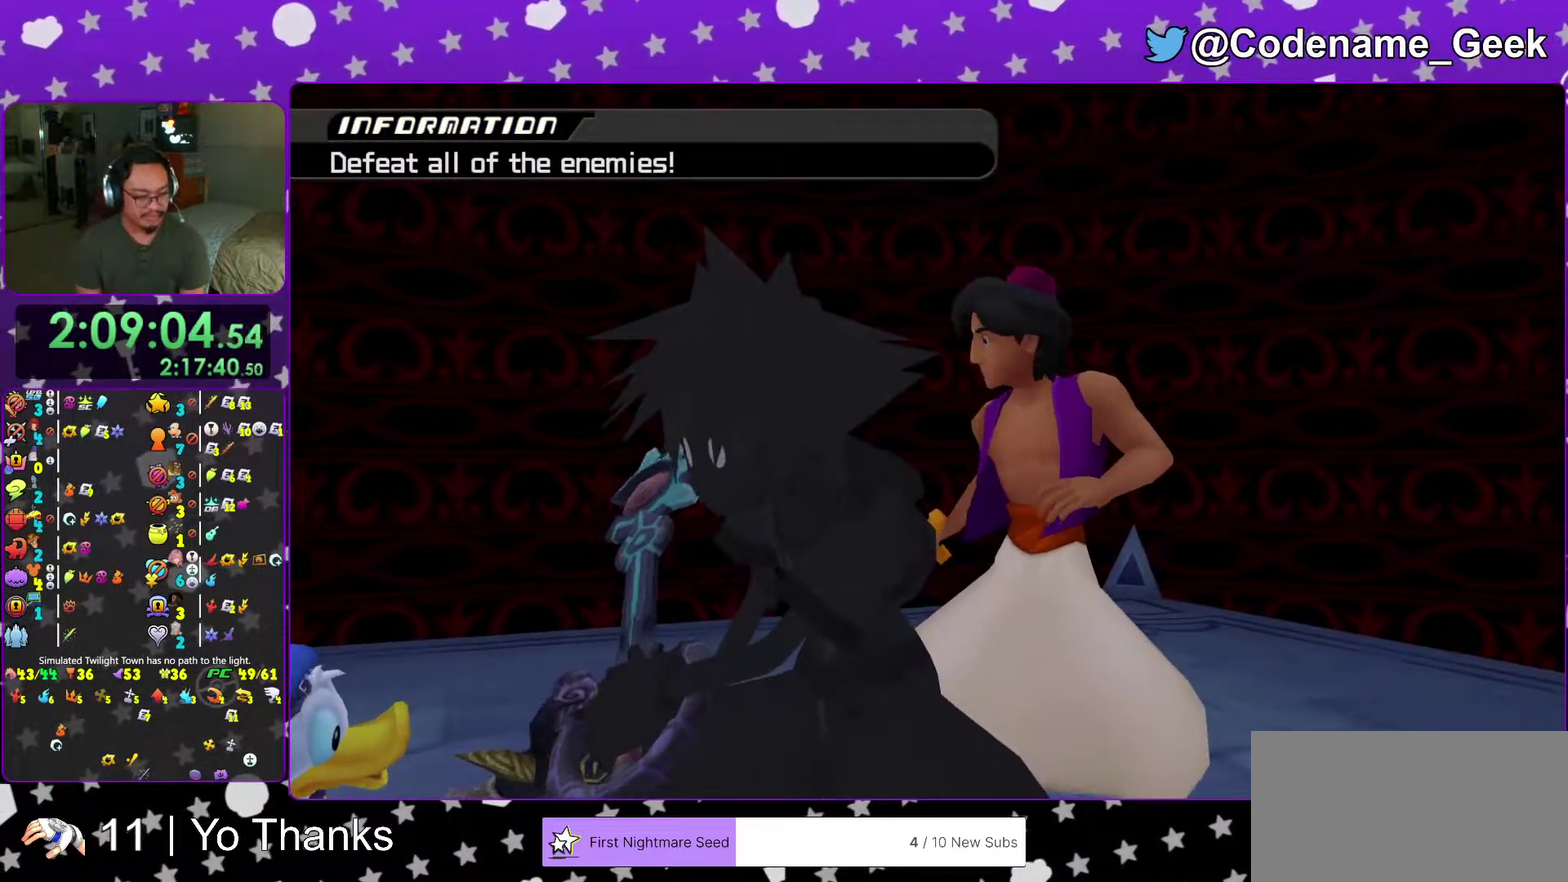
{"dt_ms": 501, "buttons": [], "left_stick": "center", "right_stick": "down", "events": [[367, "right_stick", "down"]]}
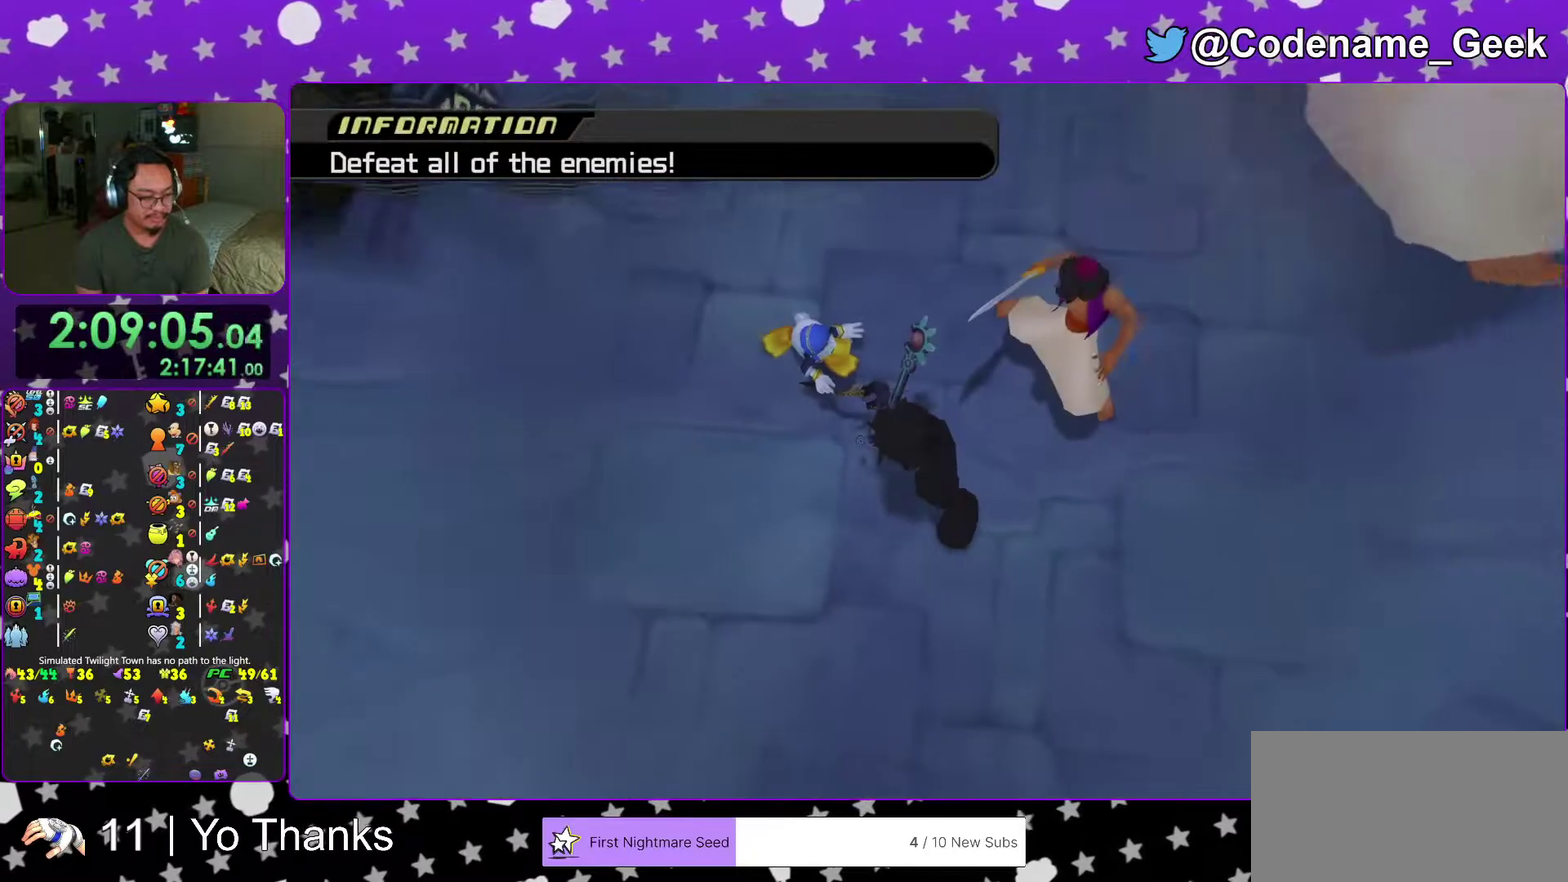
{"dt_ms": 500, "buttons": [], "left_stick": "center", "right_stick": "center", "events": [[216, "right_stick", "center"]]}
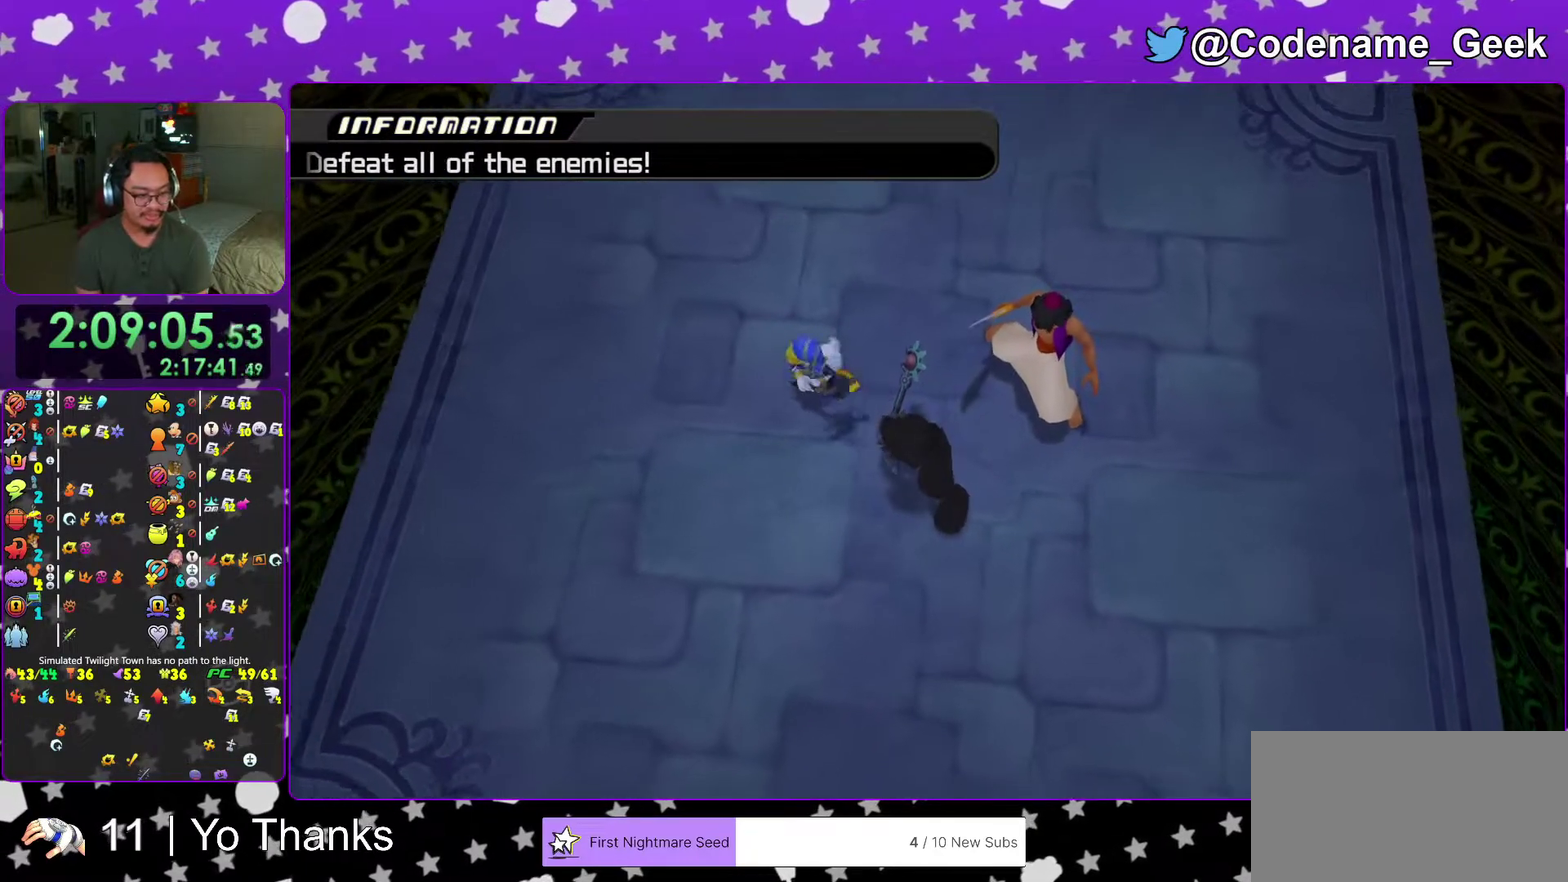
{"dt_ms": 501, "buttons": [], "left_stick": "down", "right_stick": "center", "events": [[417, "left_stick", "down"]]}